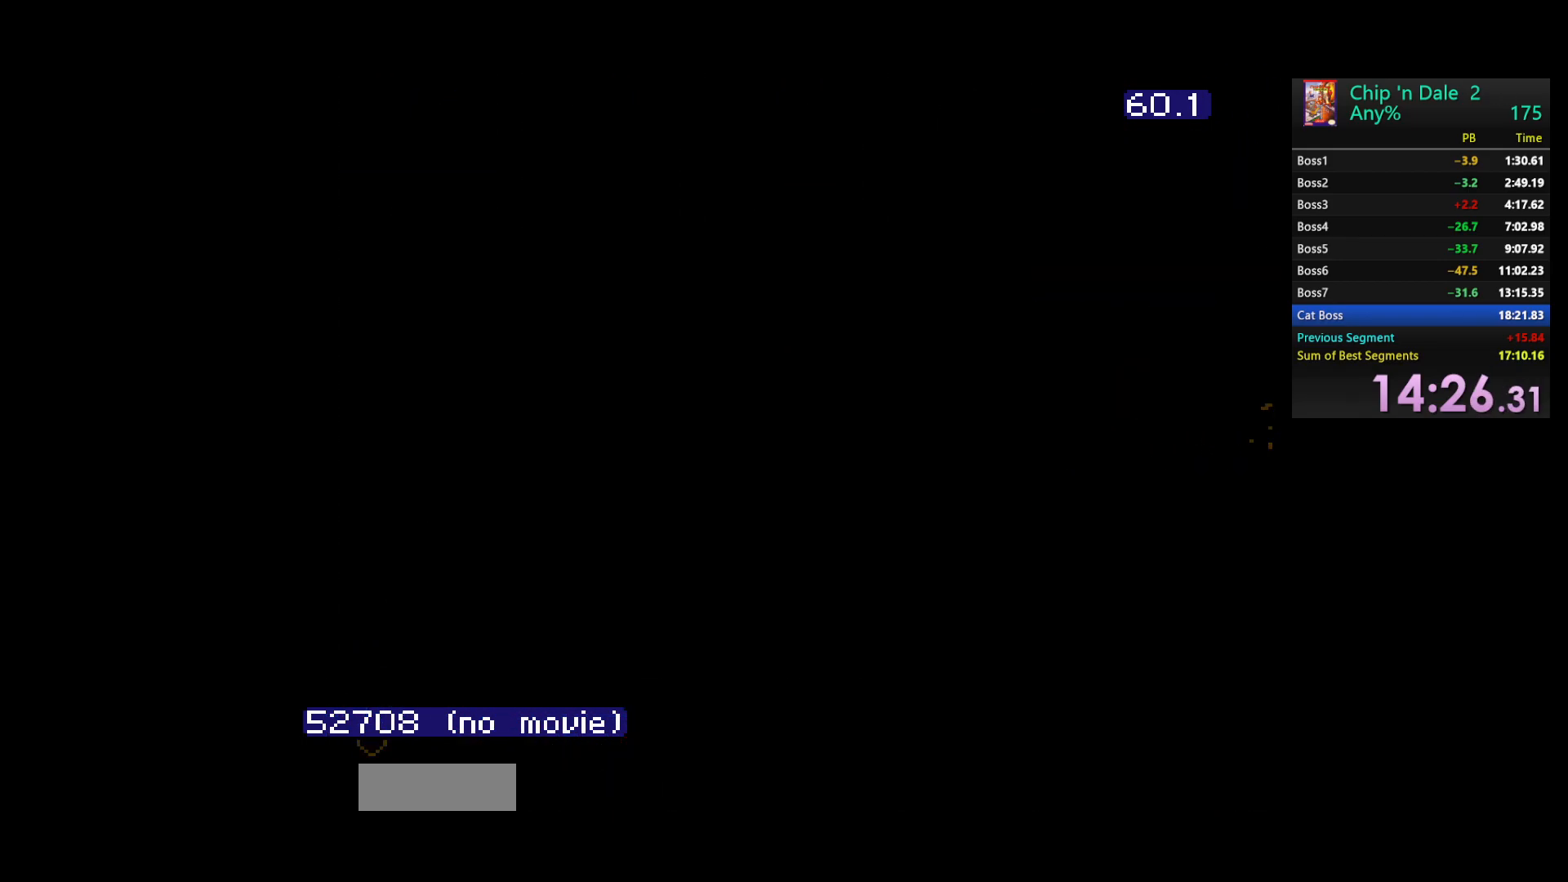
Gameplay with a controller (Nintendo layout); each line is a JSON object with the inputs held at the frame after it. "events" lists button and stick changes between this image and that frame as [ms after this image, input, new state], when the widget could be followed in between. Not read: L3 R3 START.
{"buttons": ["DPAD_RIGHT"], "events": []}
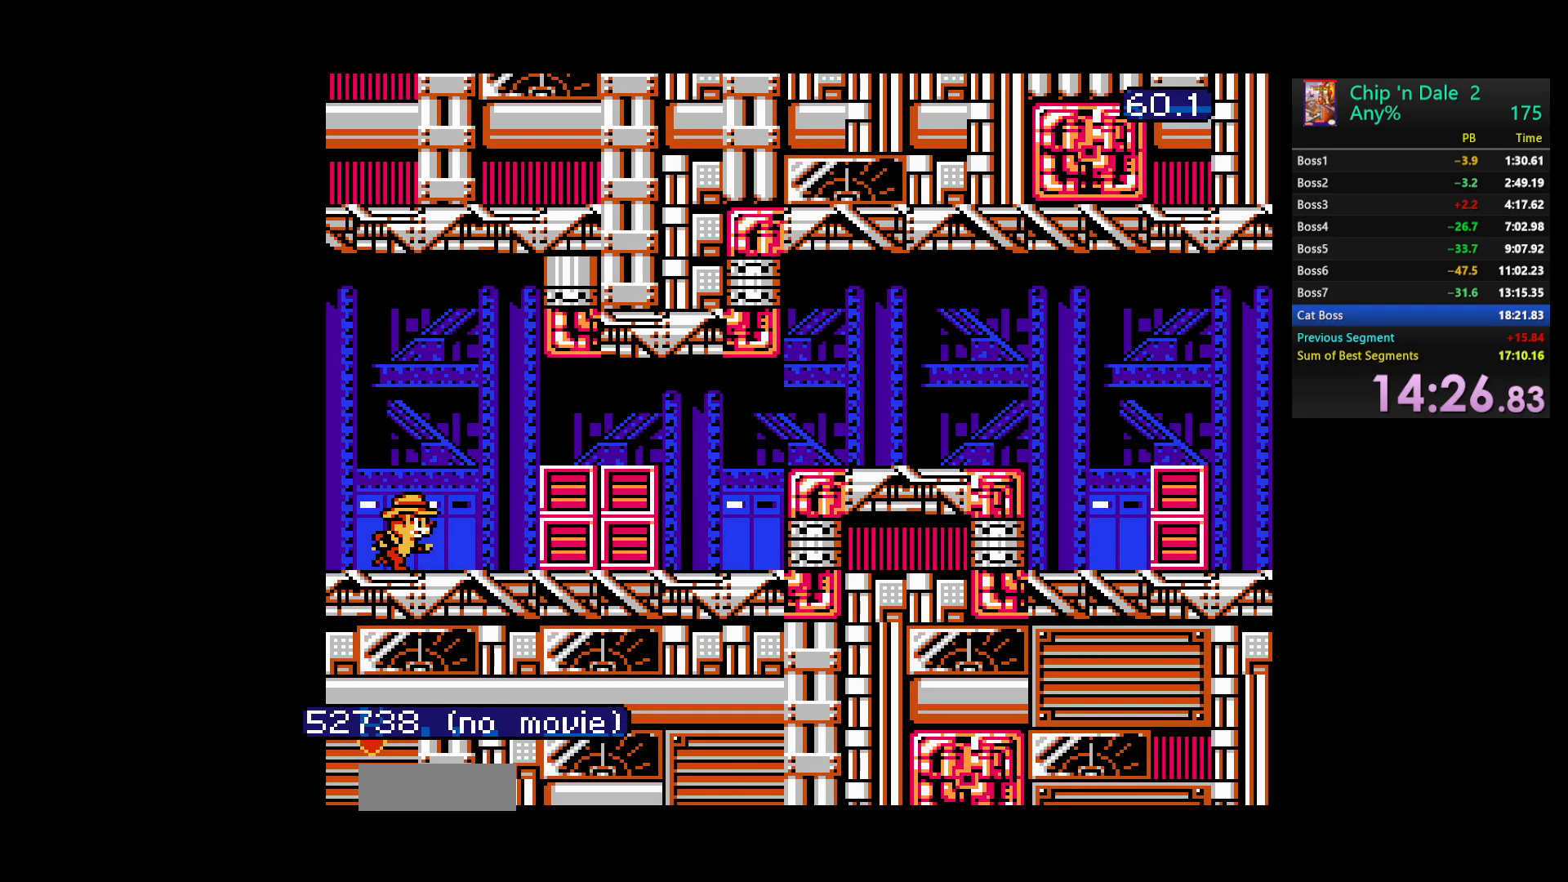
{"buttons": ["DPAD_RIGHT"], "events": [[133, "A", "down"], [267, "A", "up"]]}
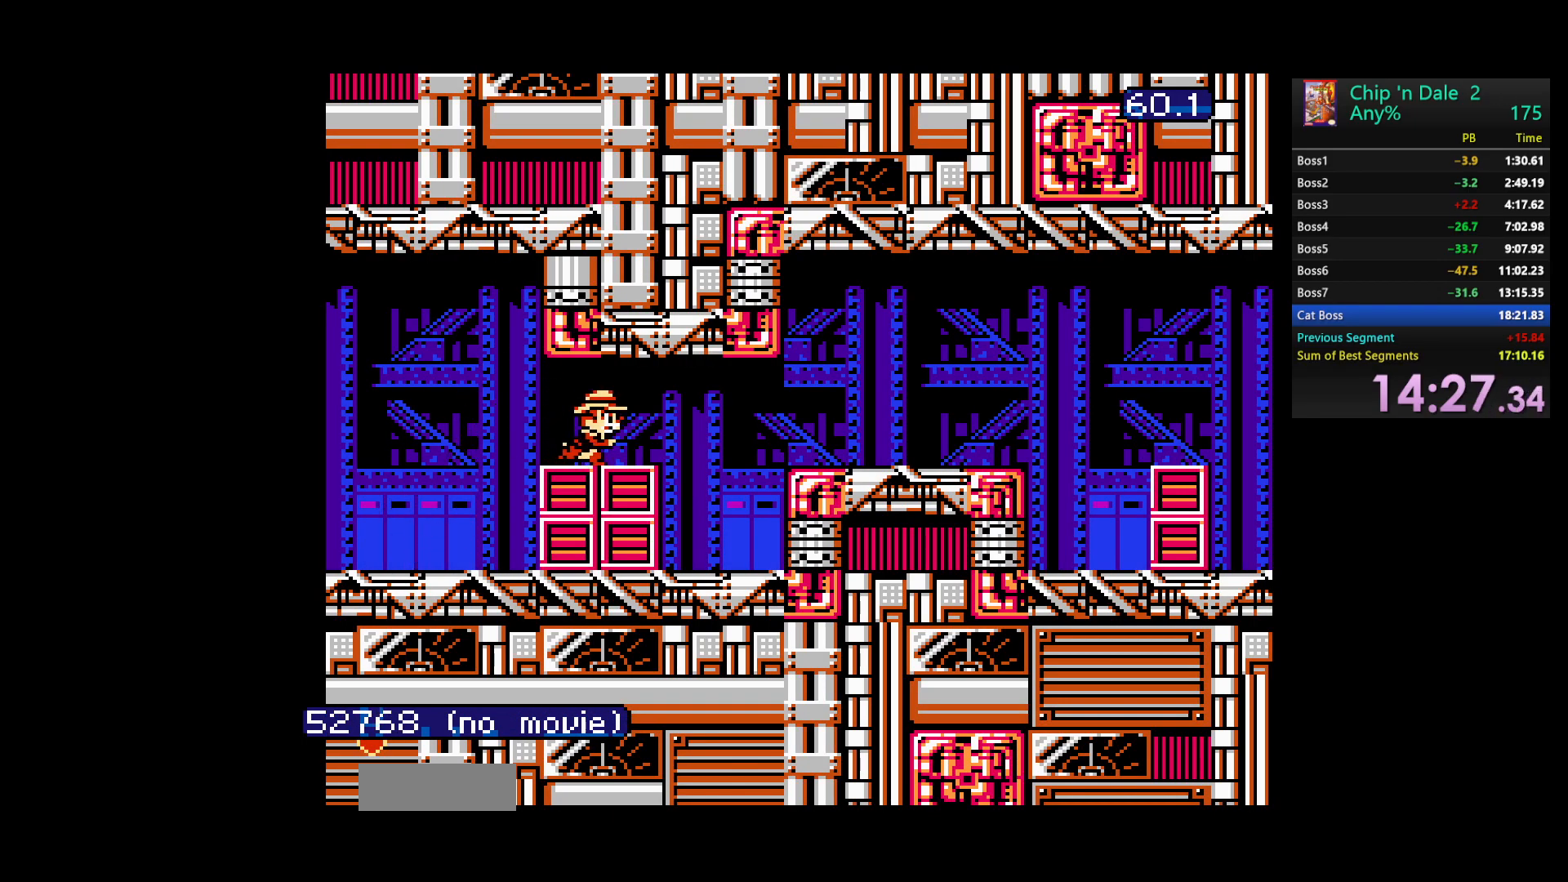
{"buttons": ["A", "DPAD_RIGHT"], "events": [[500, "A", "down"]]}
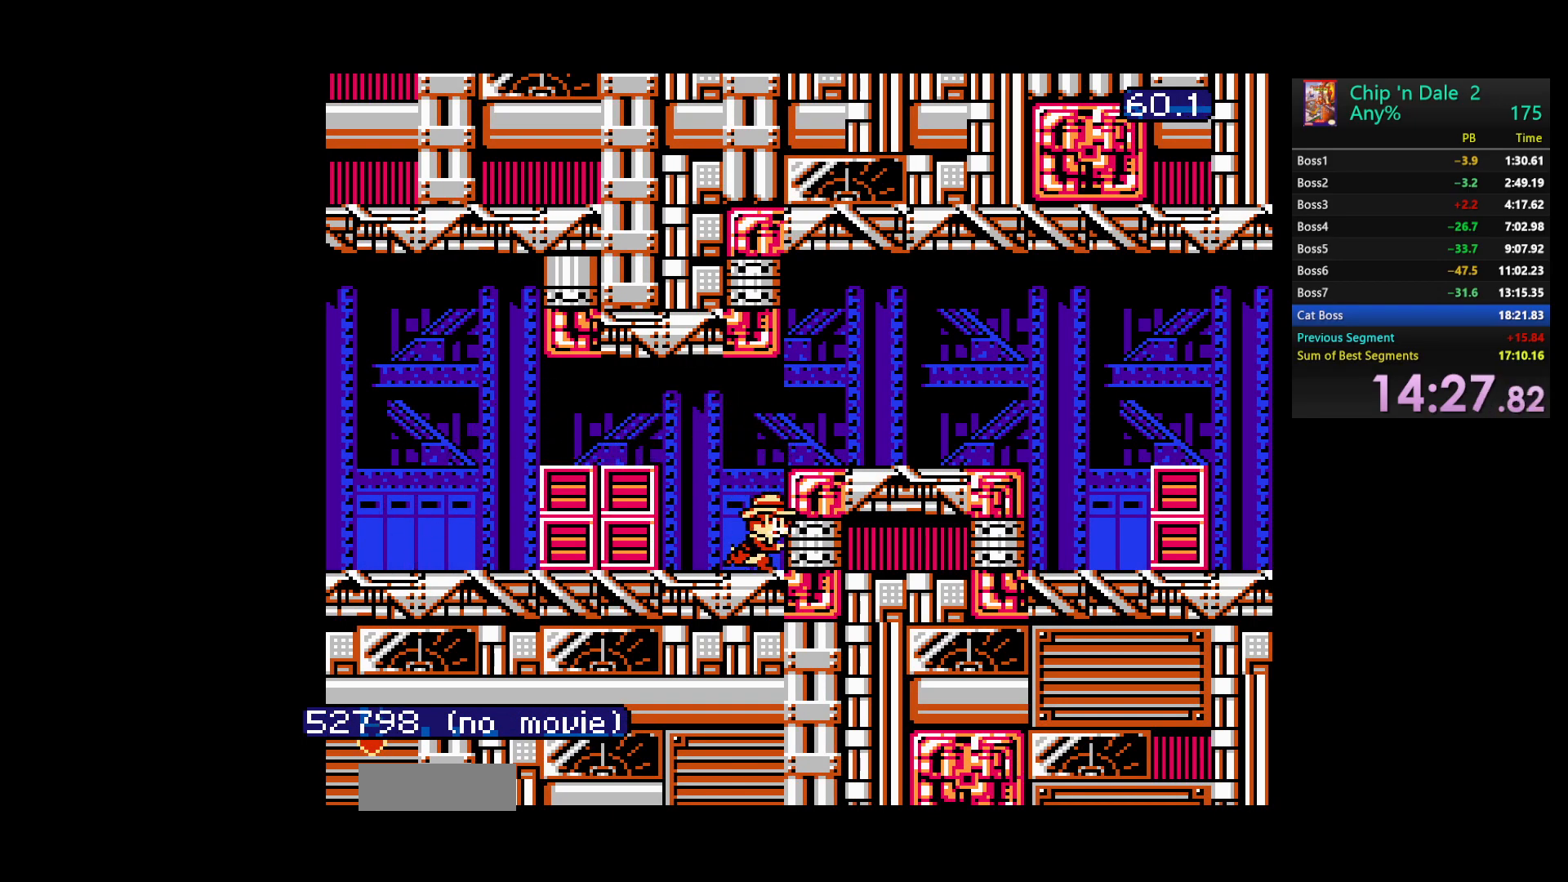
{"buttons": ["DPAD_RIGHT"], "events": [[167, "A", "up"]]}
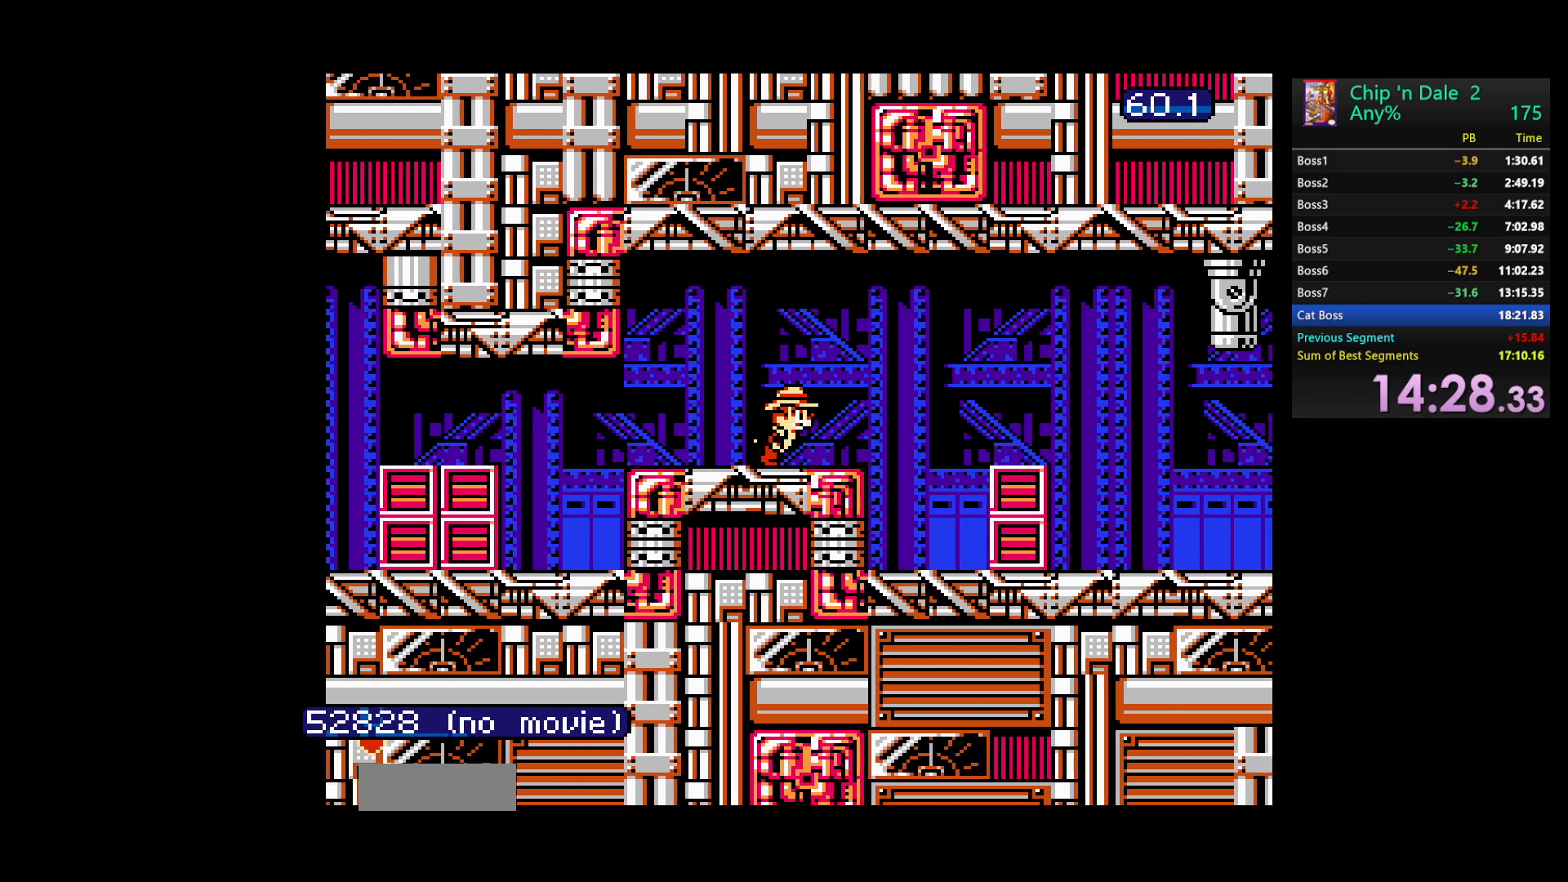
{"buttons": [], "events": [[433, "DPAD_RIGHT", "up"]]}
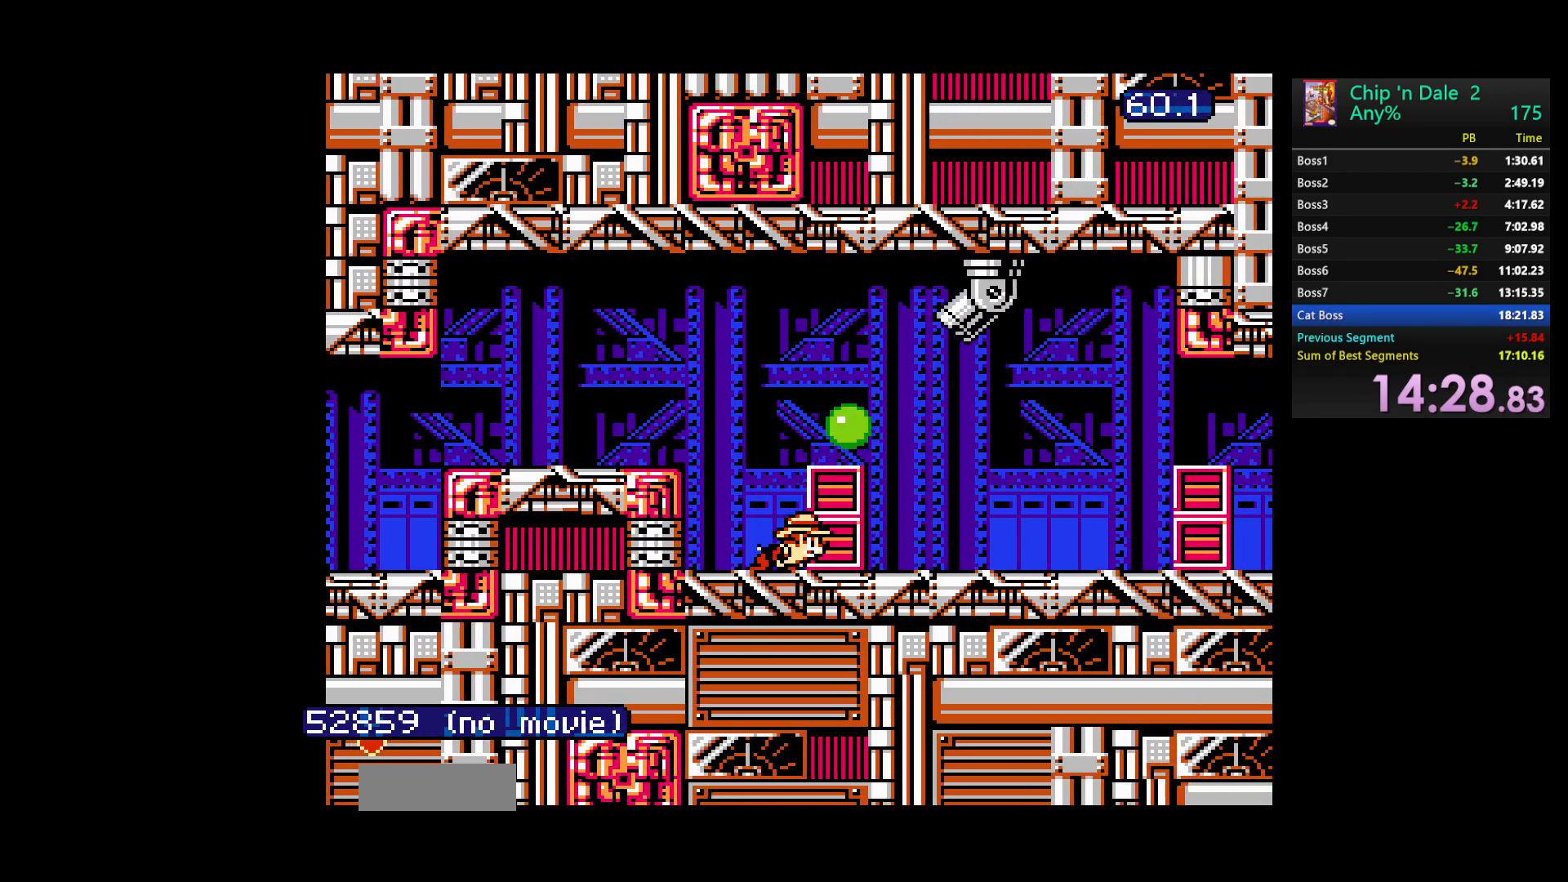
{"buttons": ["DPAD_RIGHT"], "events": [[83, "DPAD_RIGHT", "down"], [117, "A", "down"], [267, "A", "up"]]}
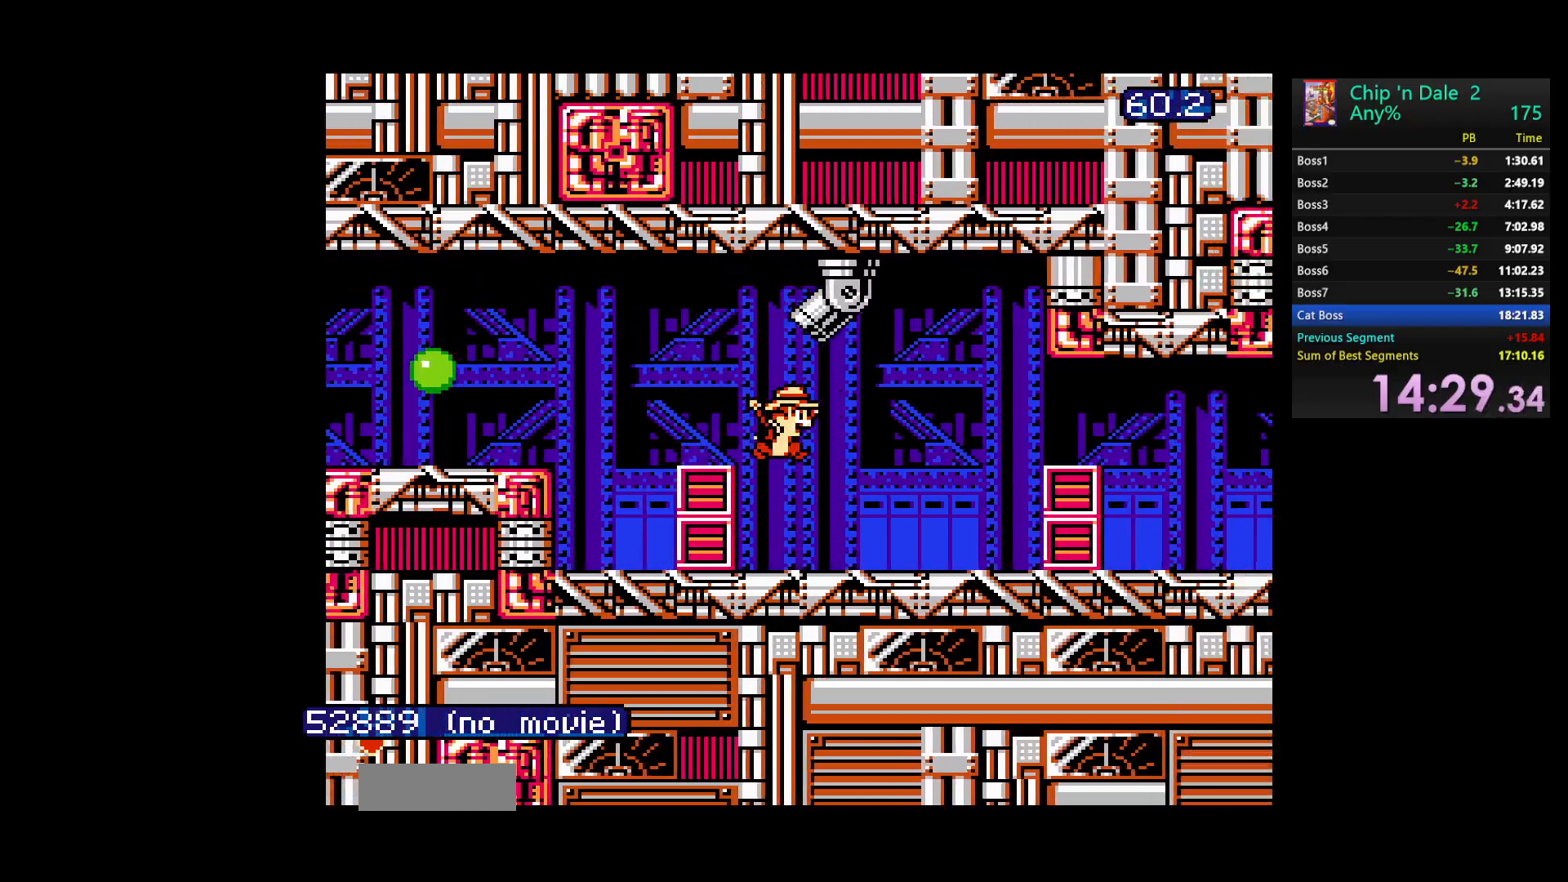
{"buttons": ["A", "DPAD_RIGHT"], "events": [[400, "A", "down"]]}
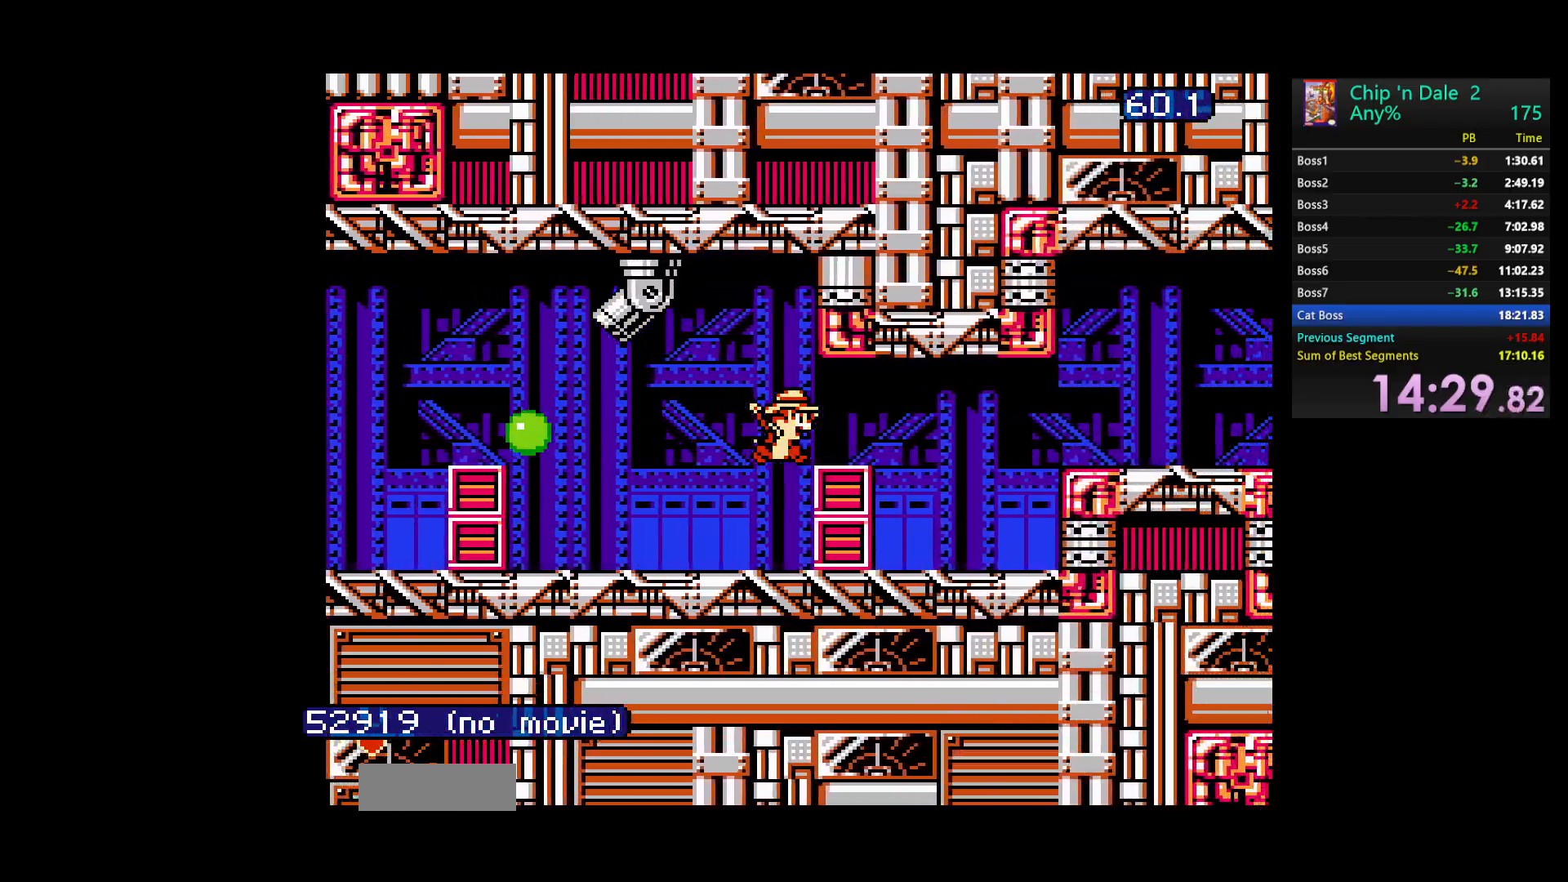
{"buttons": ["DPAD_RIGHT"], "events": [[33, "A", "up"]]}
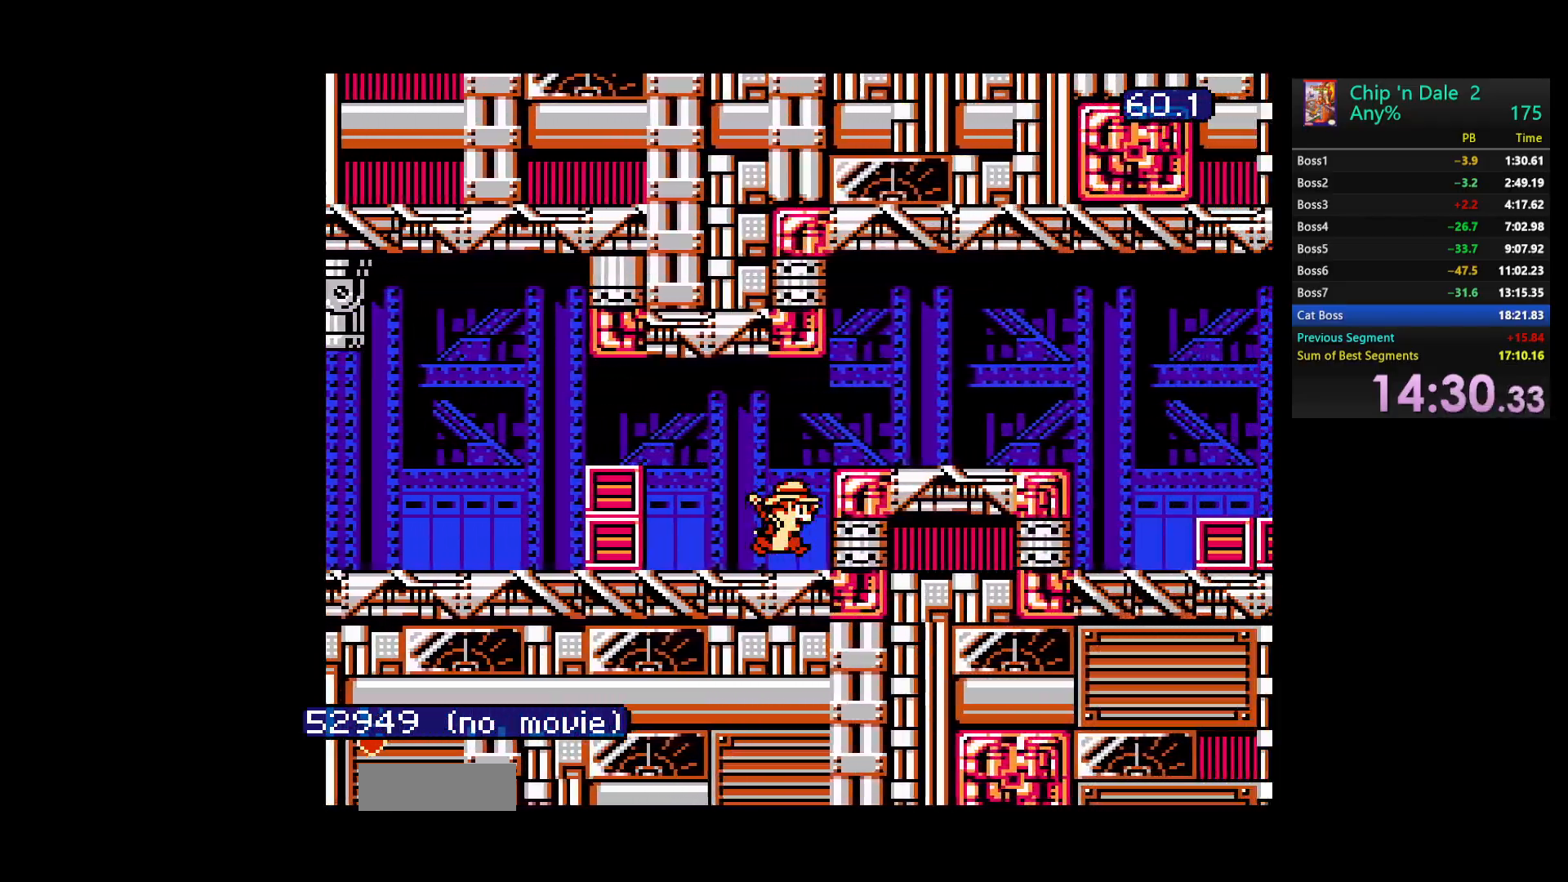
{"buttons": ["DPAD_RIGHT"], "events": [[100, "A", "down"], [250, "A", "up"]]}
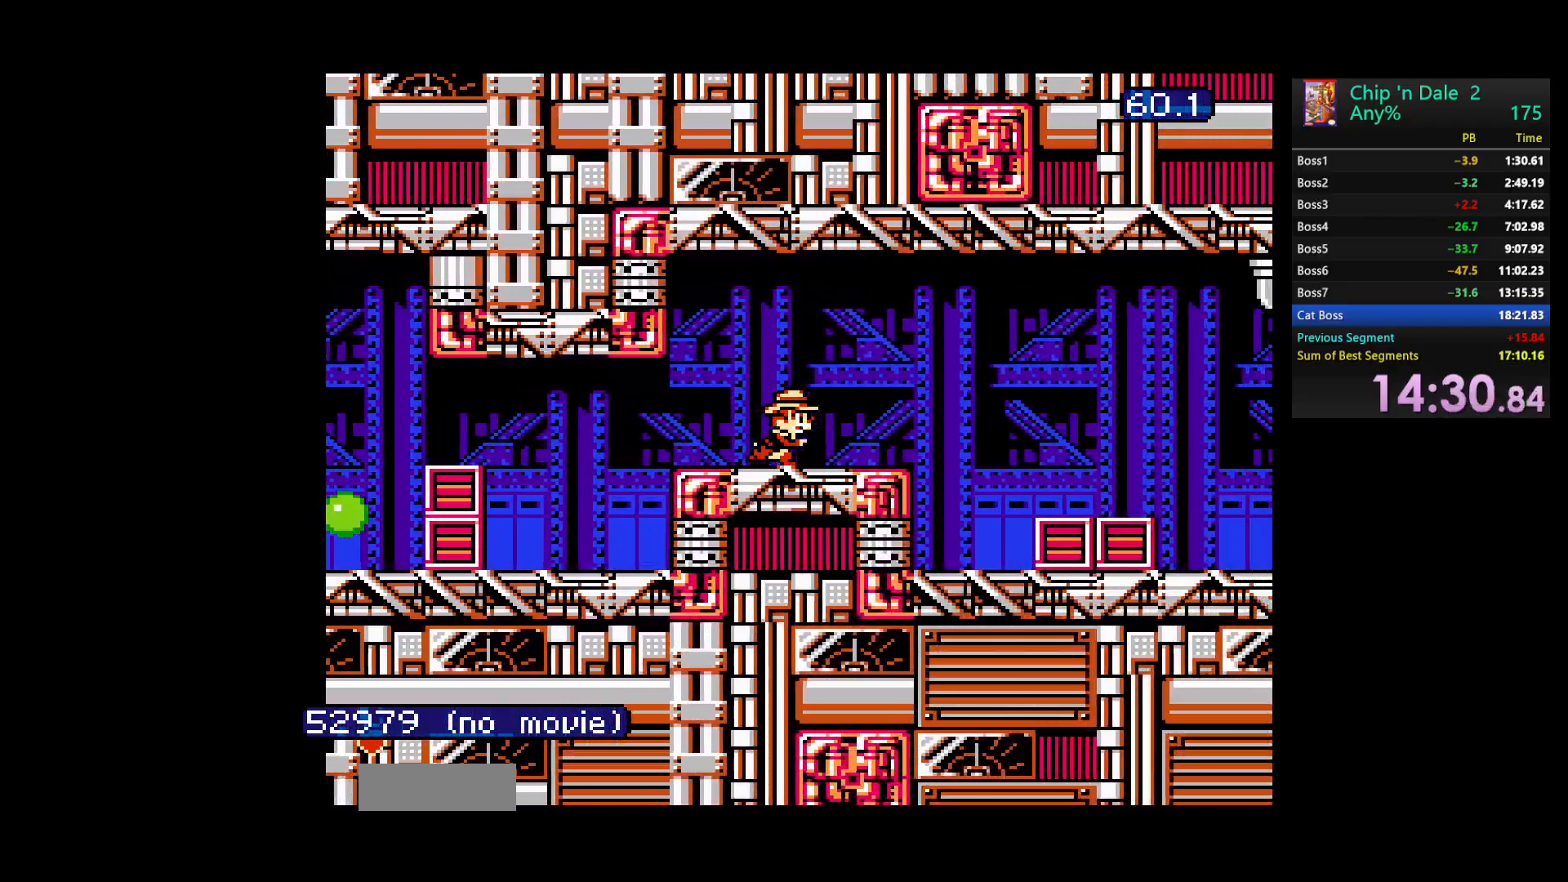
{"buttons": ["A", "DPAD_RIGHT"], "events": [[317, "DPAD_RIGHT", "up"], [417, "DPAD_RIGHT", "down"], [433, "A", "down"]]}
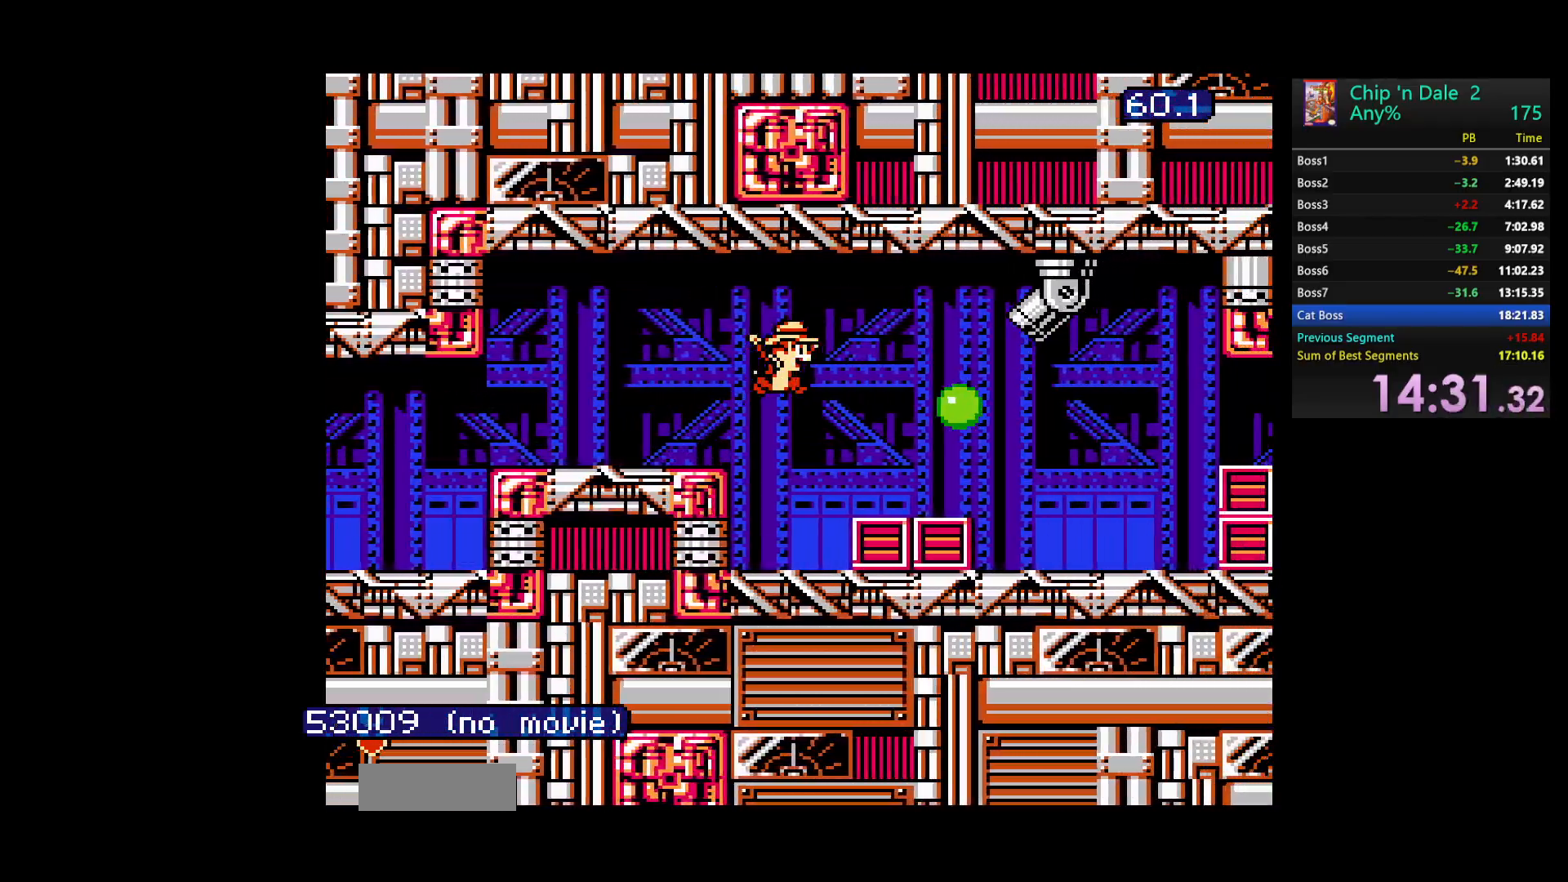
{"buttons": ["DPAD_RIGHT"], "events": [[183, "A", "up"]]}
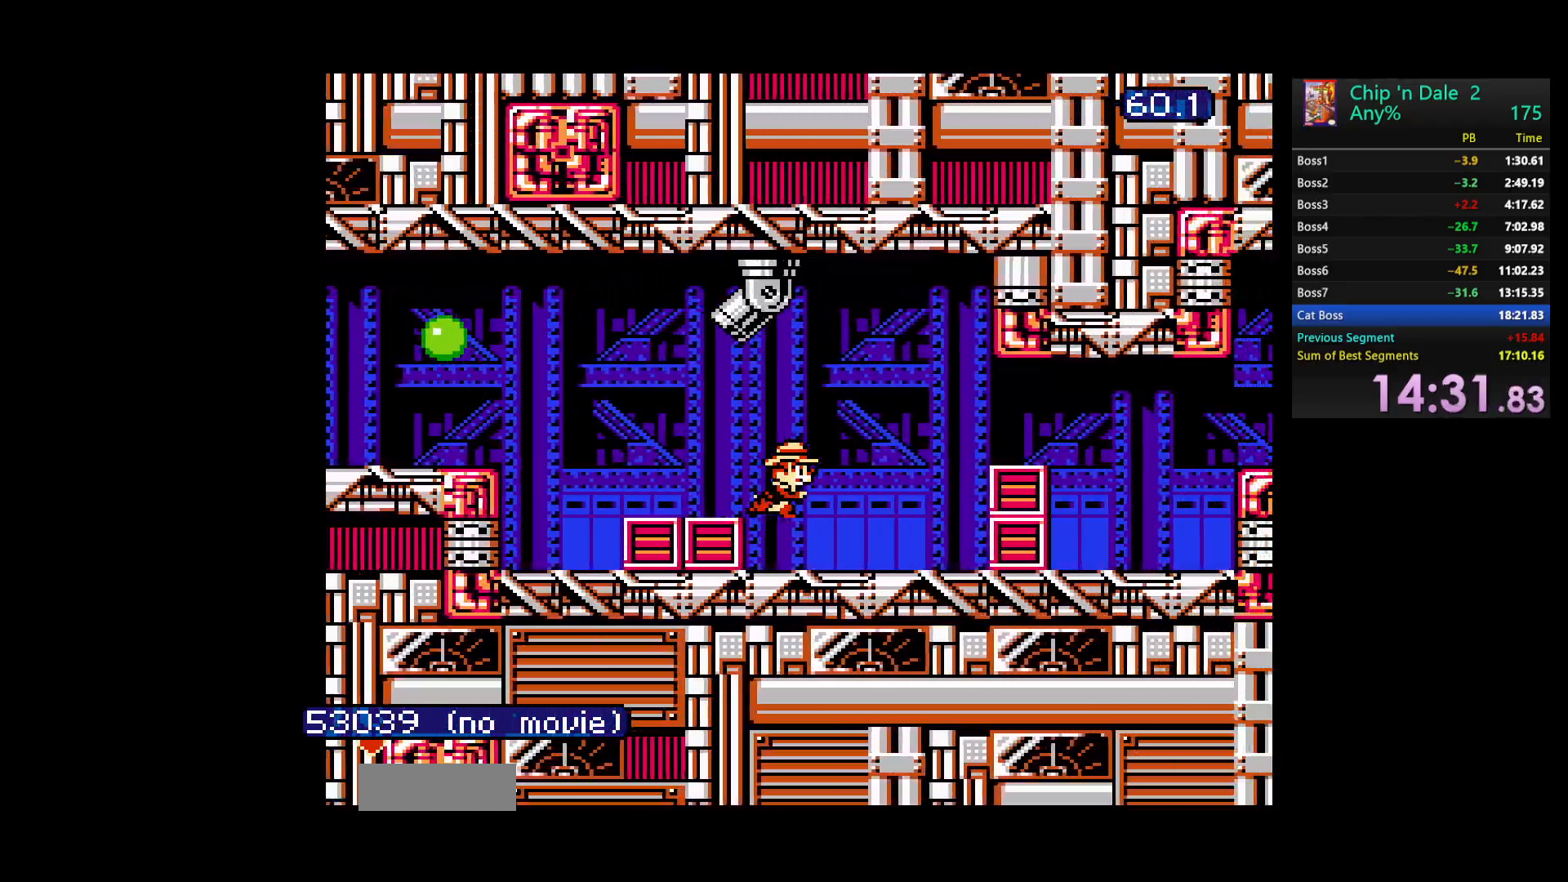
{"buttons": ["DPAD_RIGHT"], "events": [[267, "A", "down"], [400, "A", "up"]]}
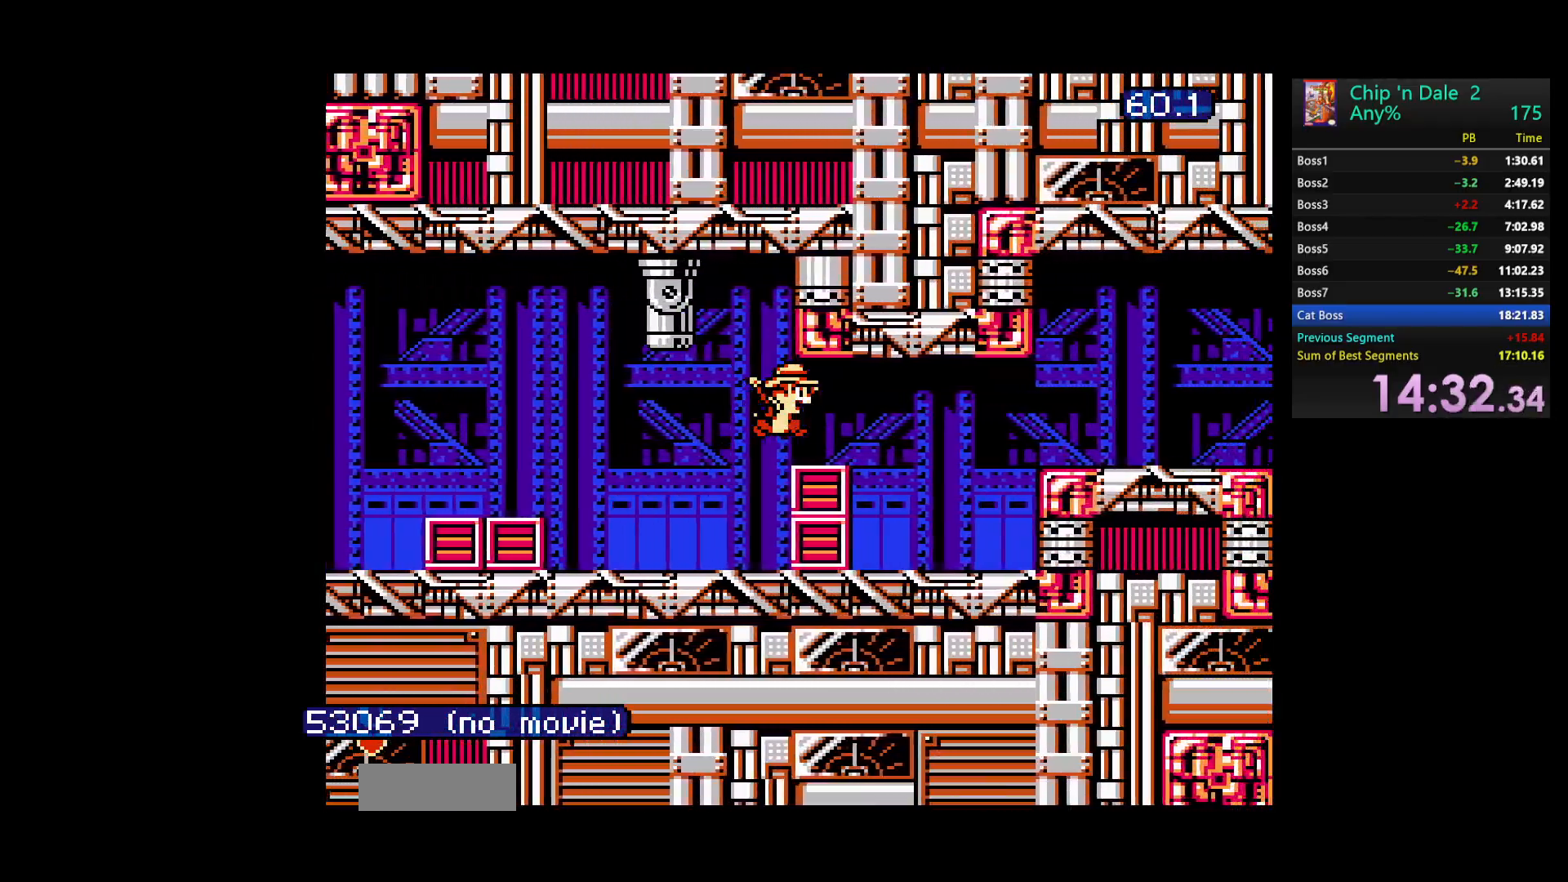
{"buttons": ["DPAD_RIGHT"], "events": []}
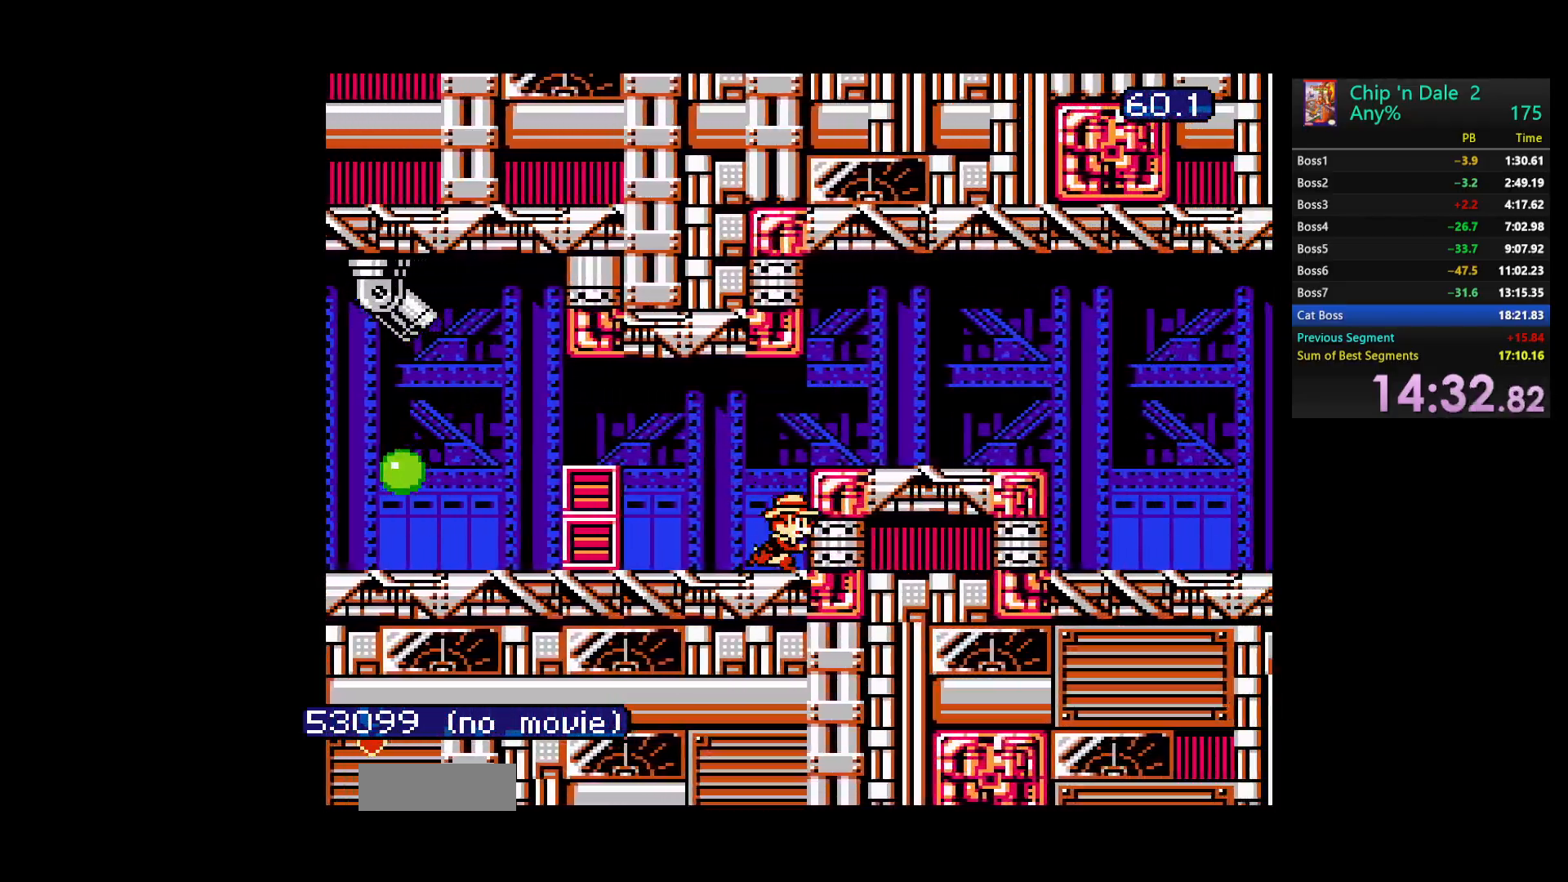
{"buttons": ["DPAD_RIGHT"], "events": [[50, "A", "down"], [217, "A", "up"]]}
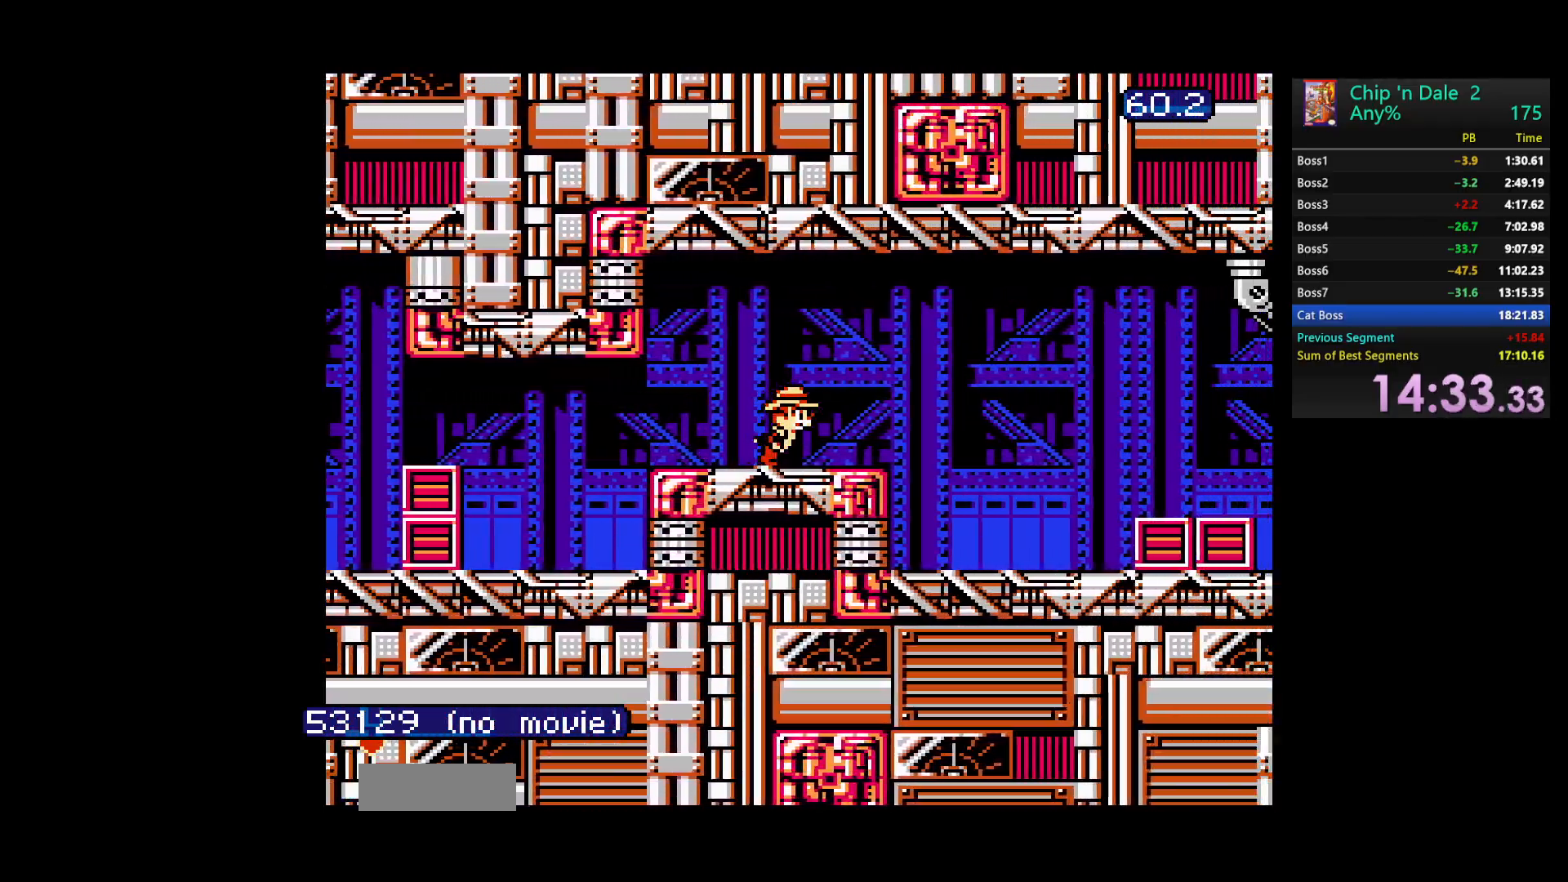
{"buttons": ["A", "DPAD_RIGHT"], "events": [[267, "DPAD_RIGHT", "up"], [350, "A", "down"], [350, "DPAD_RIGHT", "down"]]}
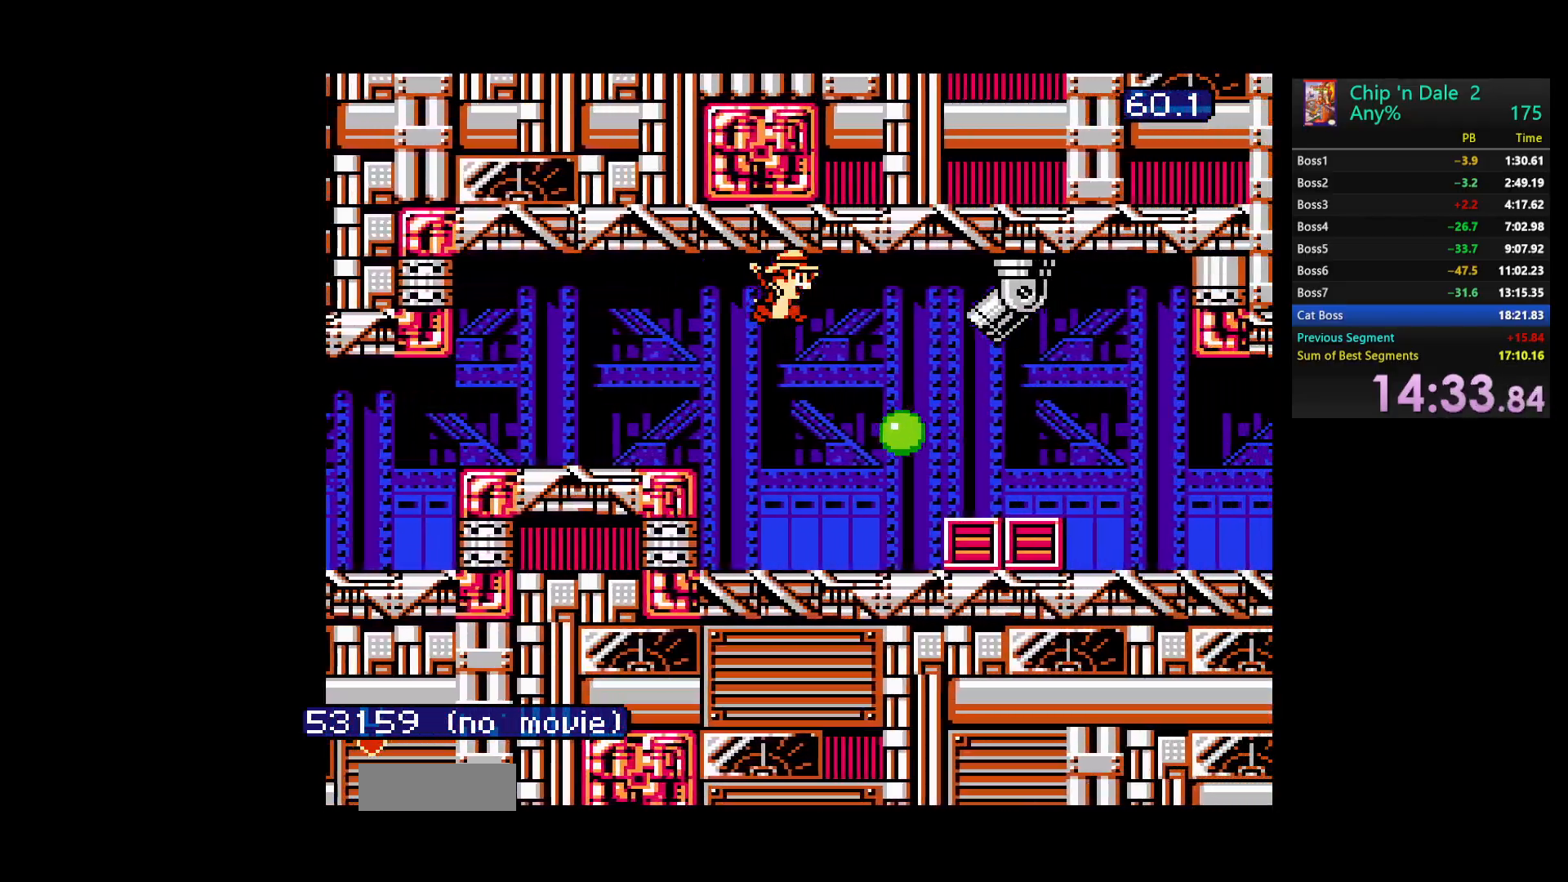
{"buttons": ["A", "DPAD_RIGHT"], "events": [[117, "A", "up"], [400, "A", "down"]]}
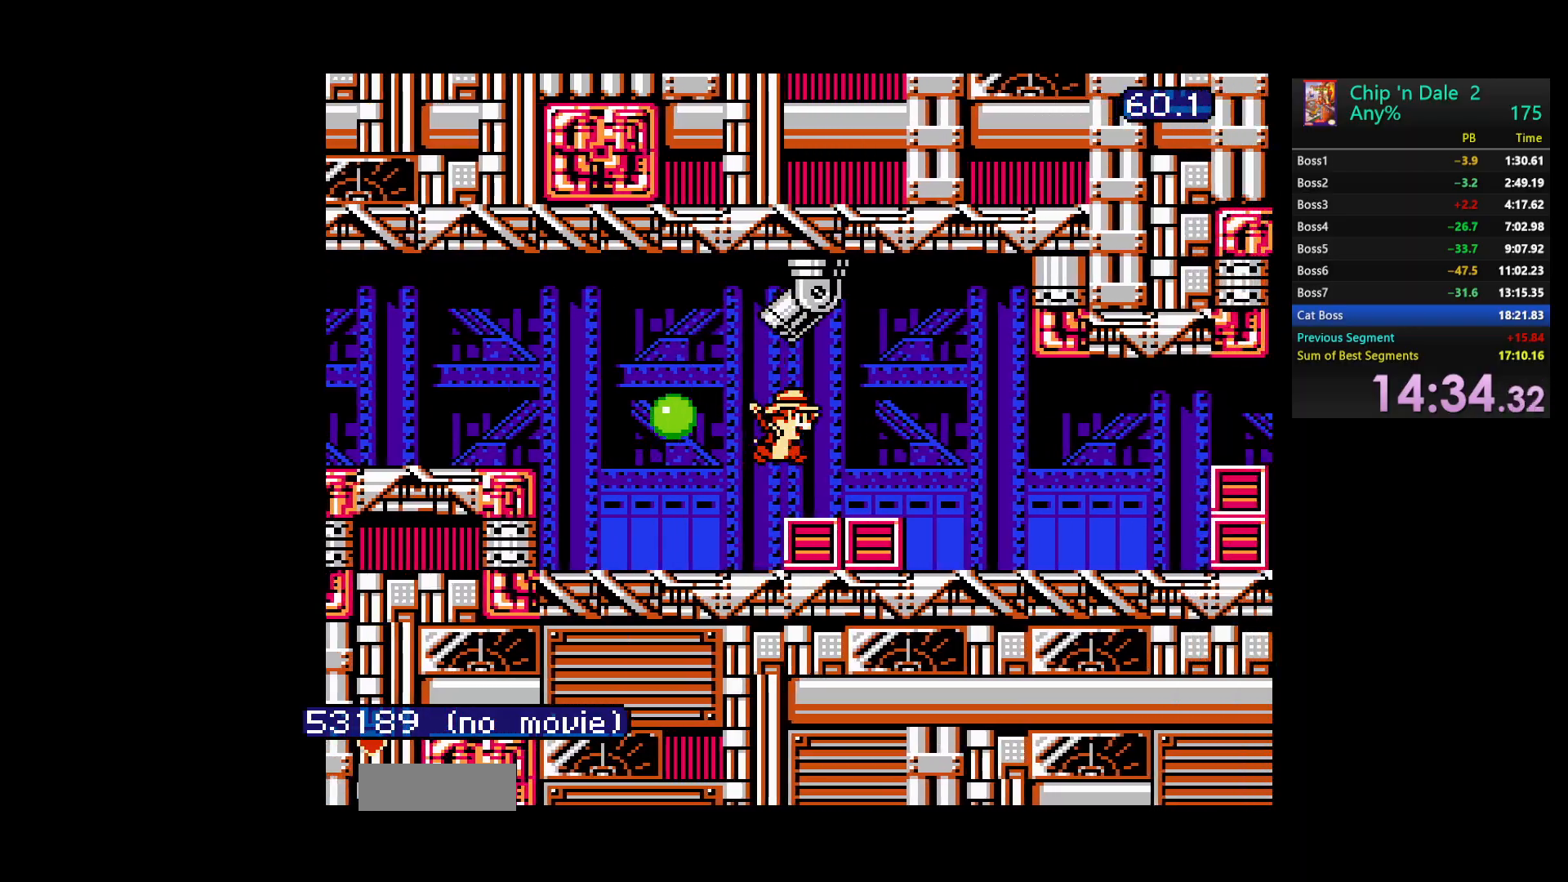
{"buttons": [], "events": [[17, "A", "up"], [450, "DPAD_RIGHT", "up"]]}
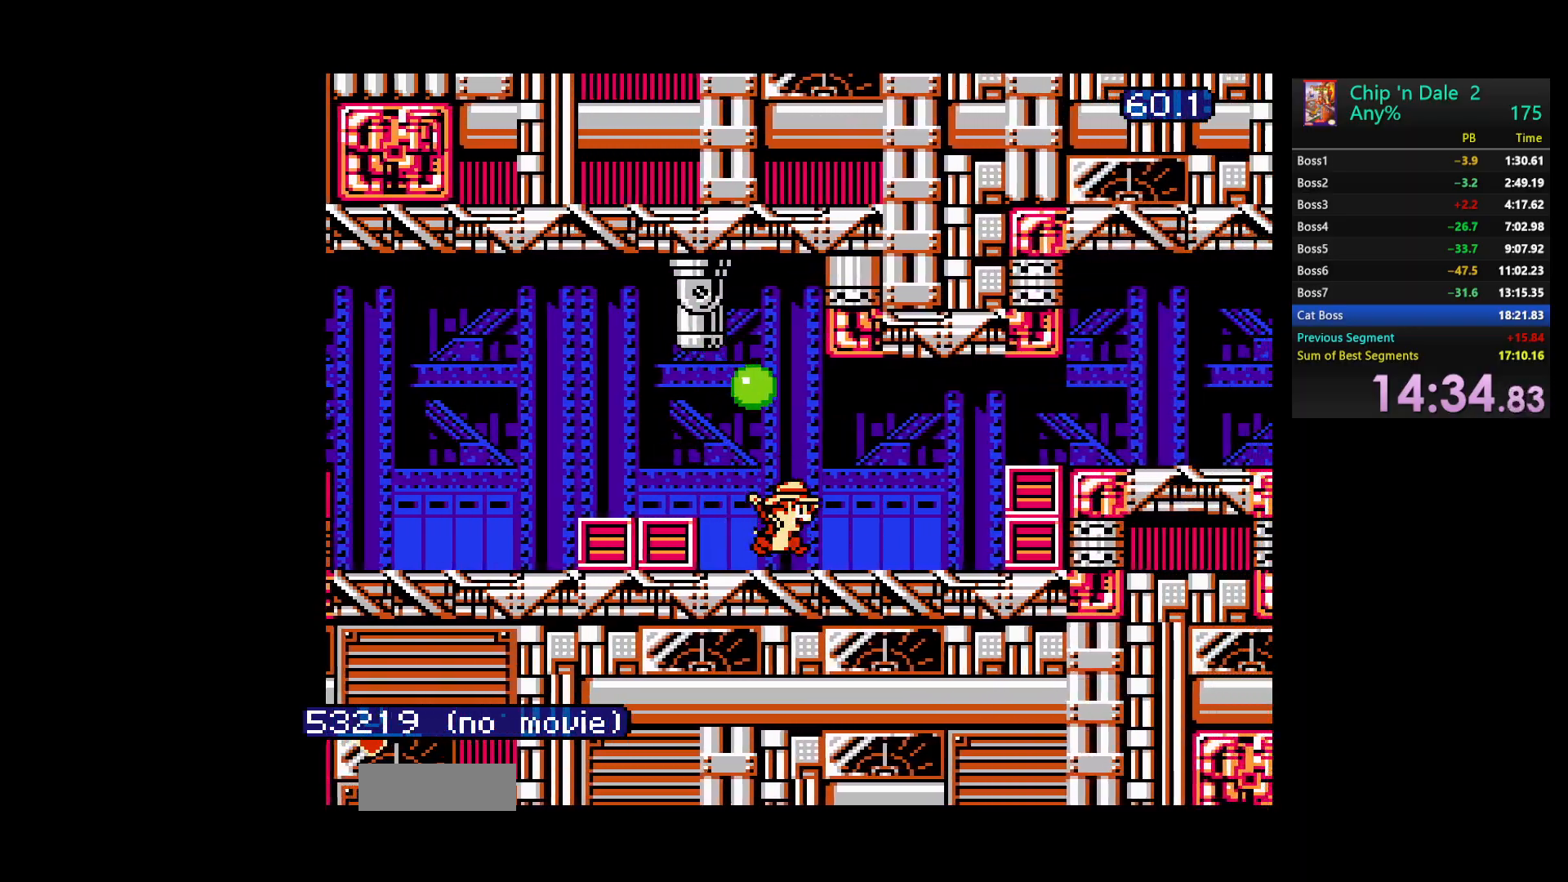
{"buttons": [], "events": []}
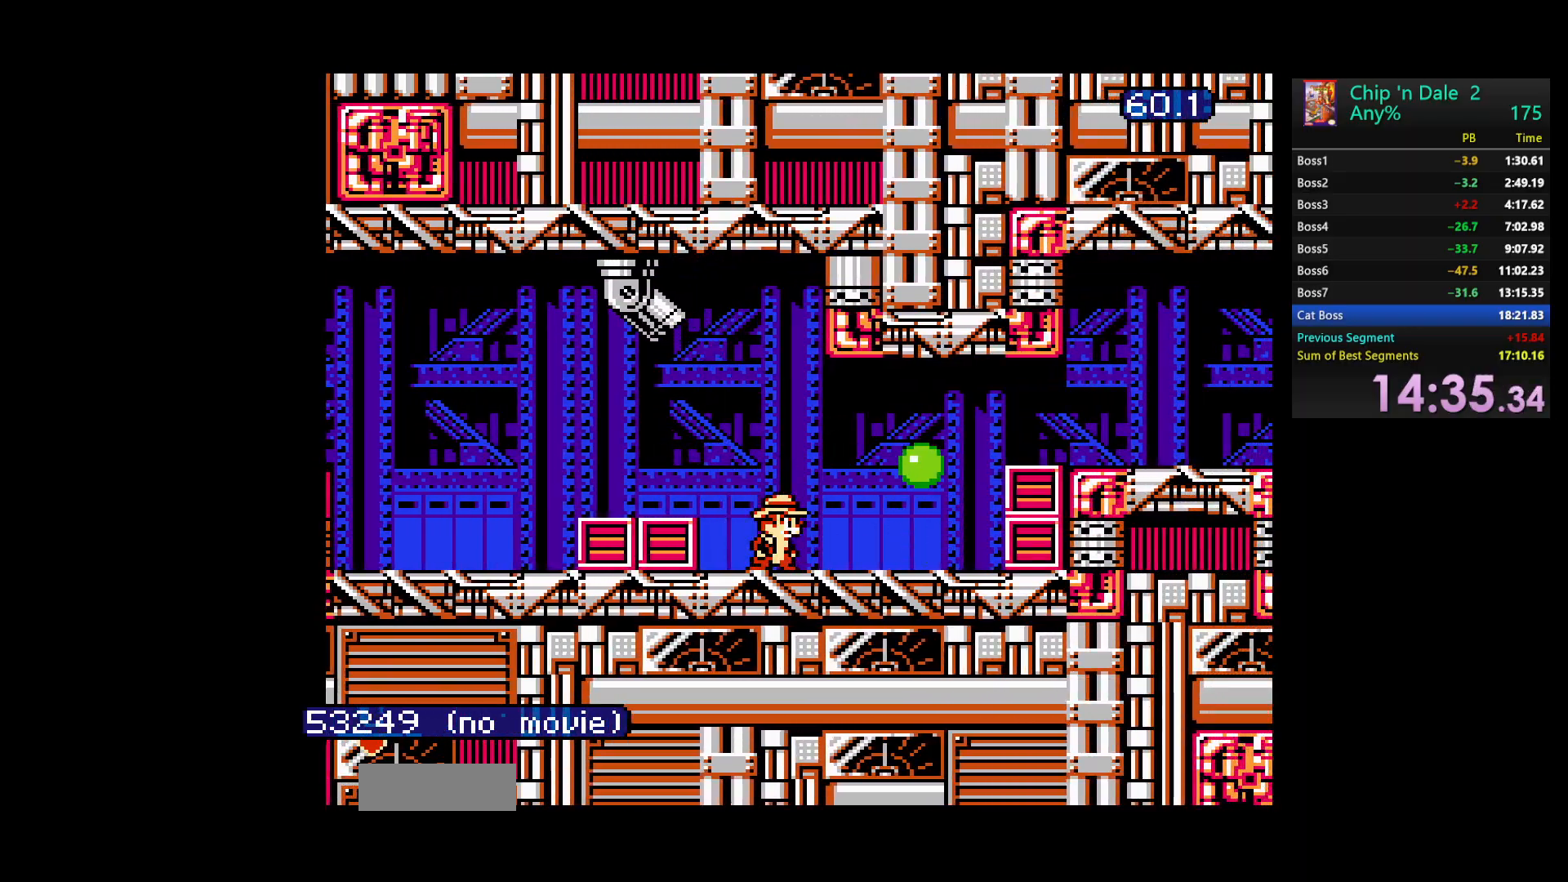
{"buttons": ["DPAD_RIGHT"], "events": [[67, "DPAD_RIGHT", "down"], [367, "A", "down"], [483, "A", "up"]]}
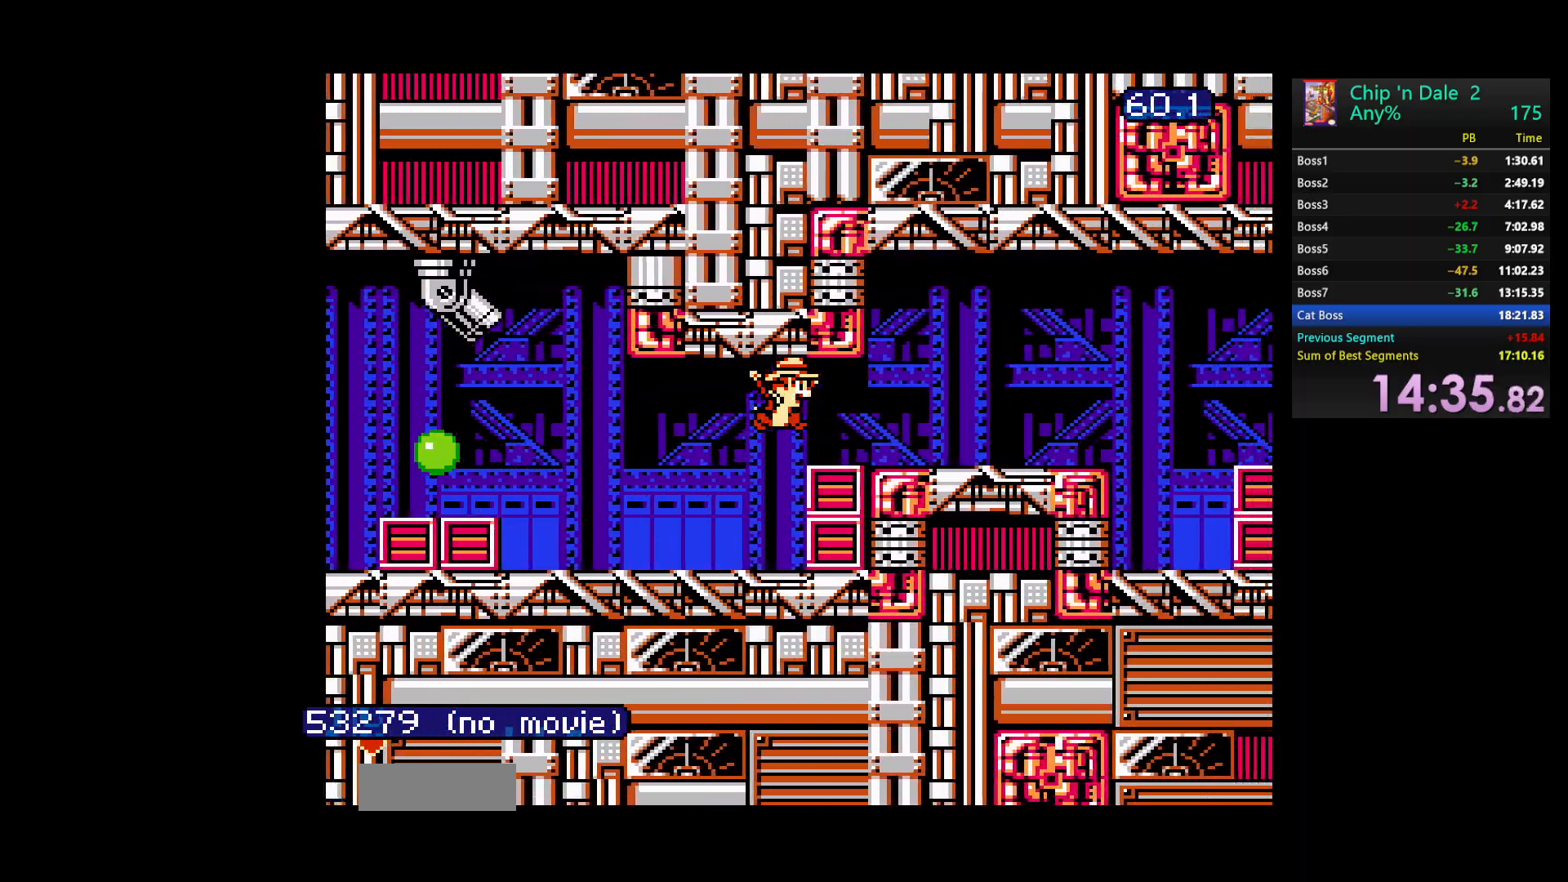
{"buttons": ["DPAD_RIGHT"], "events": []}
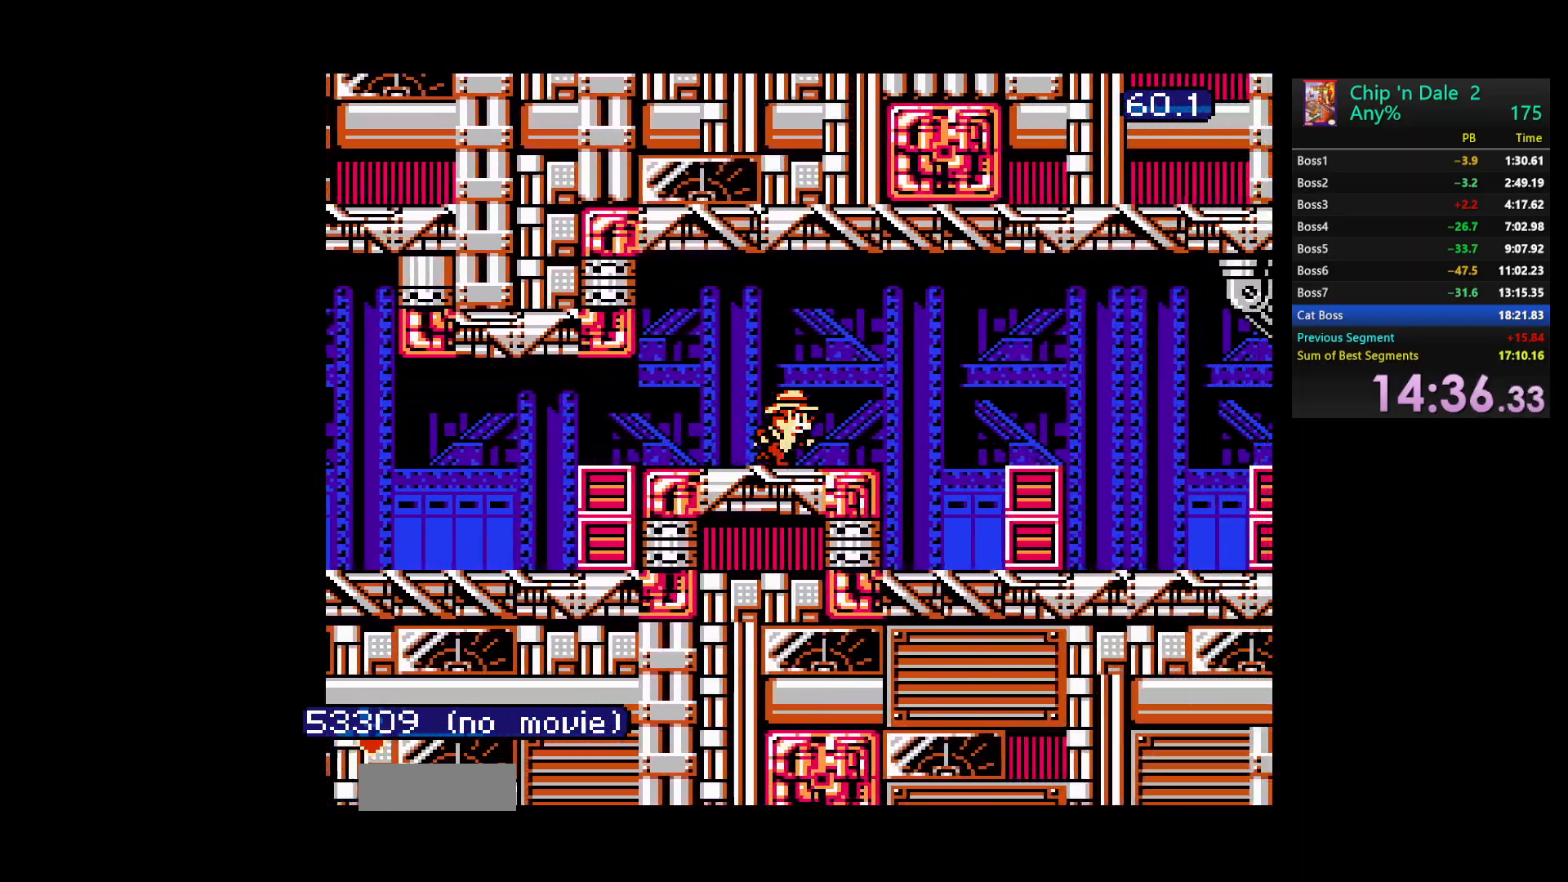
{"buttons": [], "events": [[433, "DPAD_RIGHT", "up"]]}
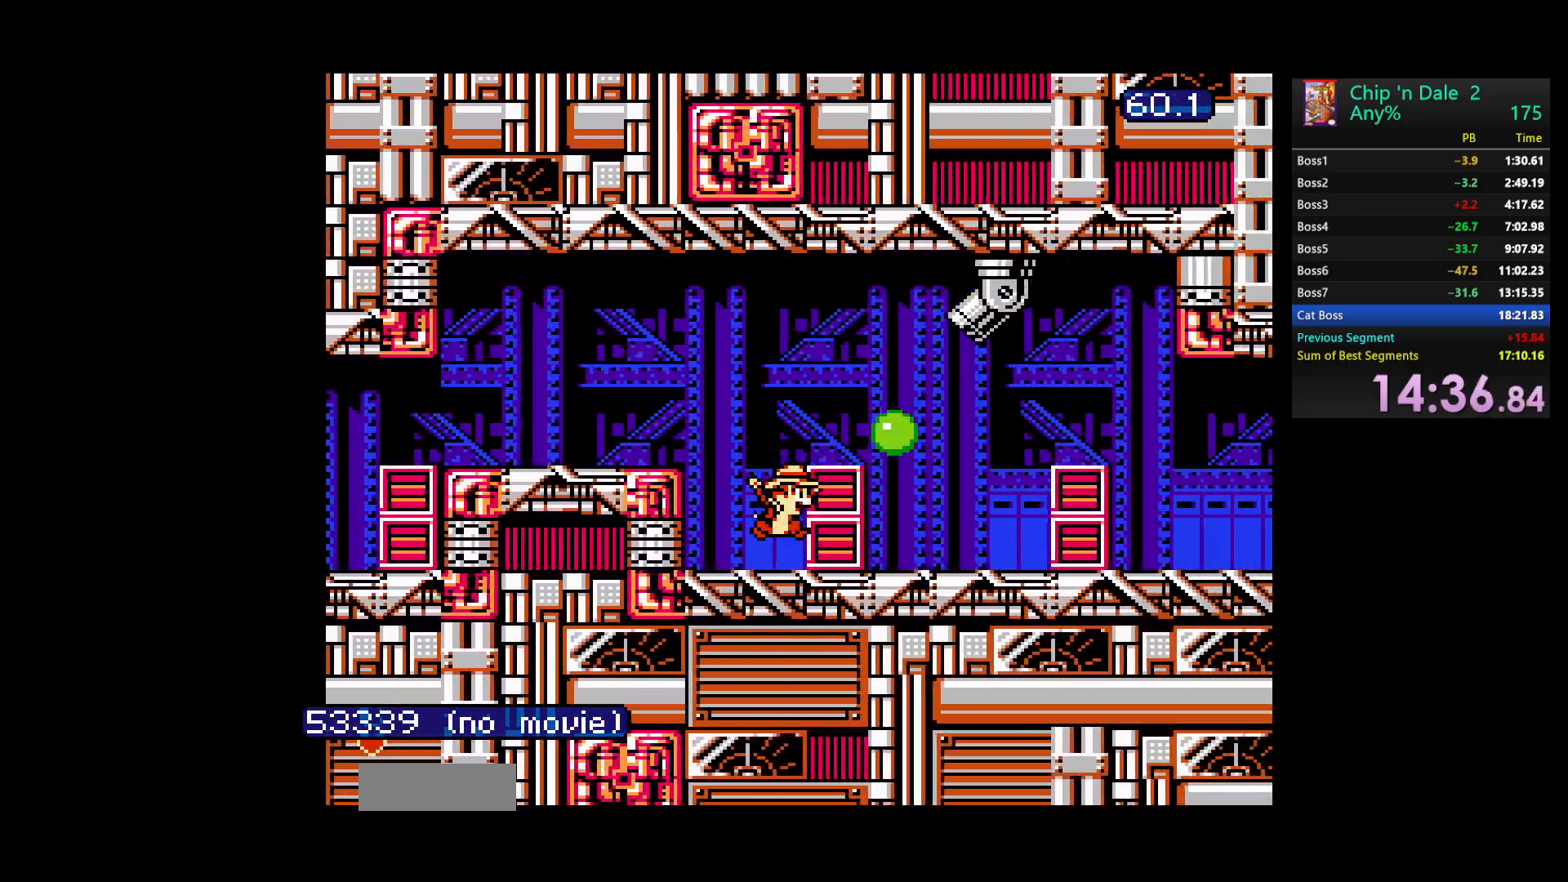
{"buttons": ["DPAD_RIGHT"], "events": [[133, "DPAD_RIGHT", "down"], [183, "A", "down"], [317, "A", "up"]]}
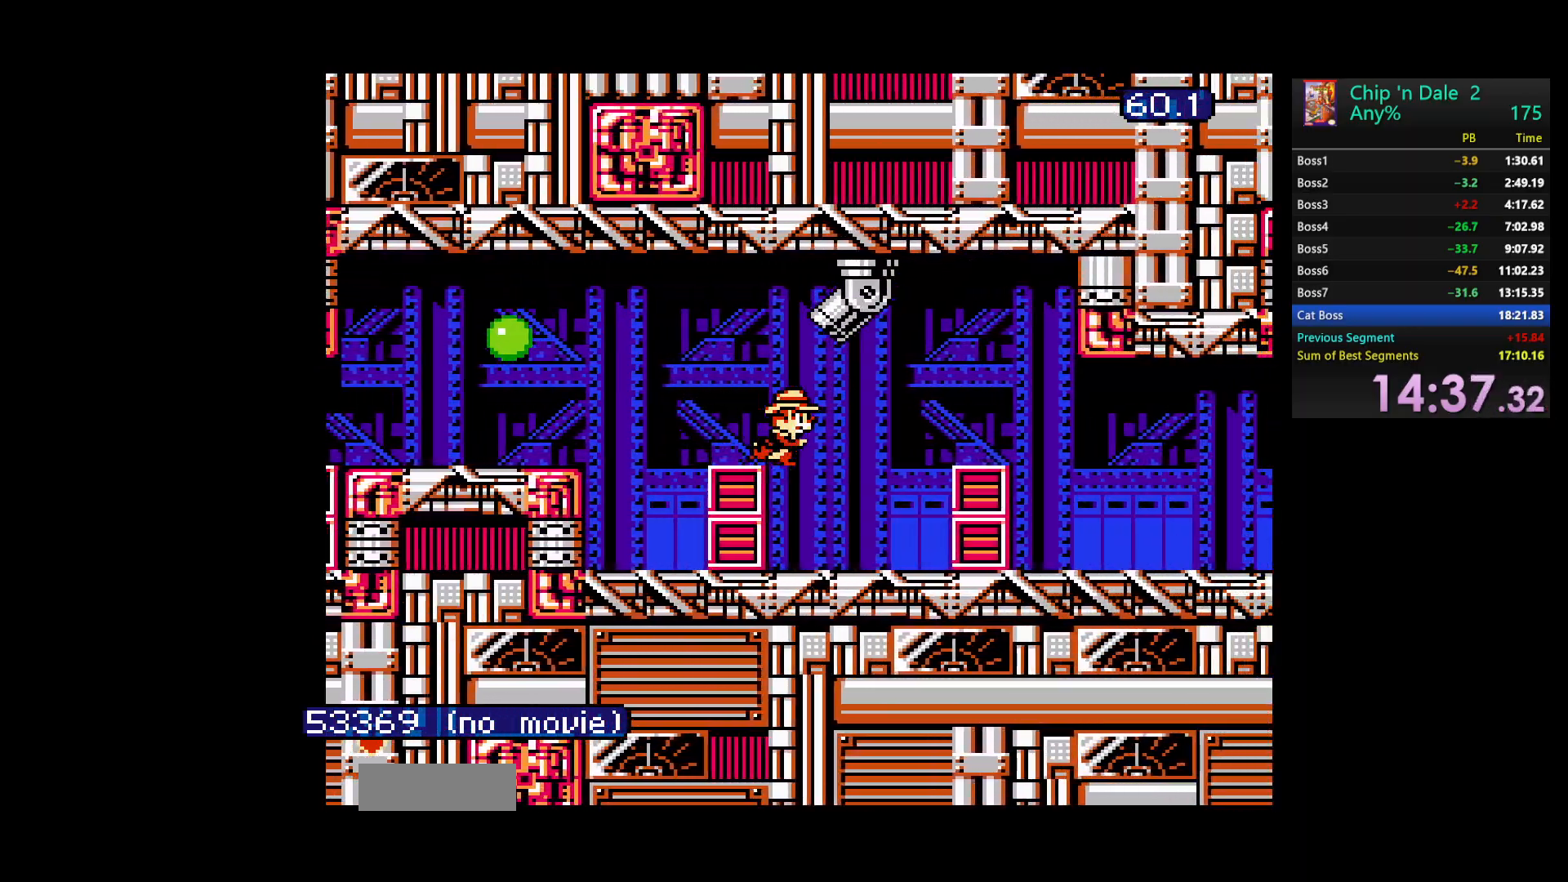
{"buttons": ["DPAD_RIGHT"], "events": [[350, "A", "down"], [467, "A", "up"]]}
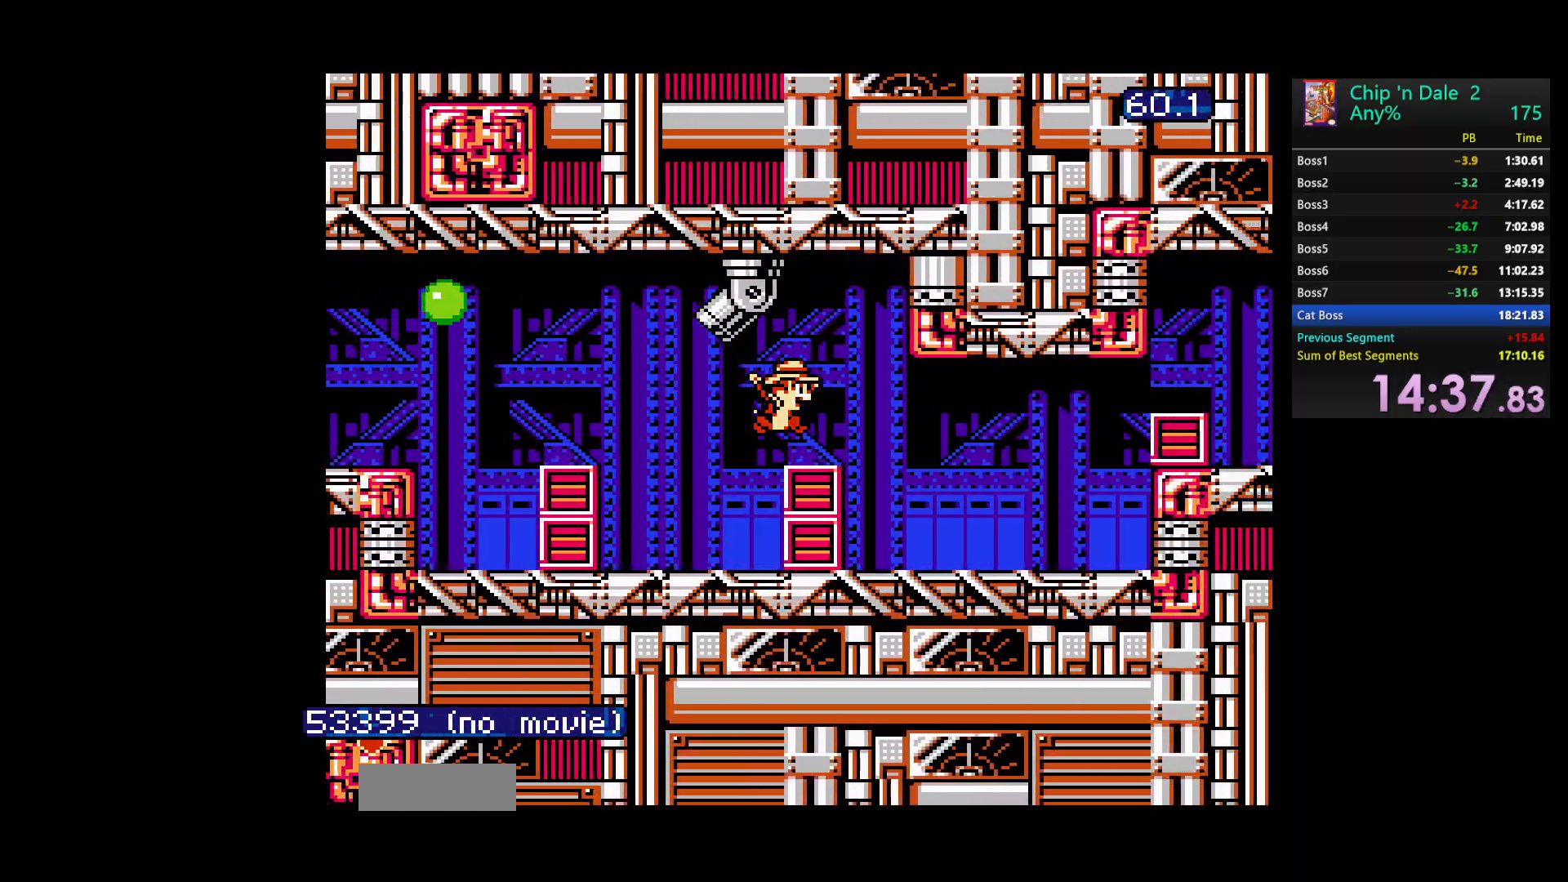
{"buttons": ["DPAD_RIGHT"], "events": []}
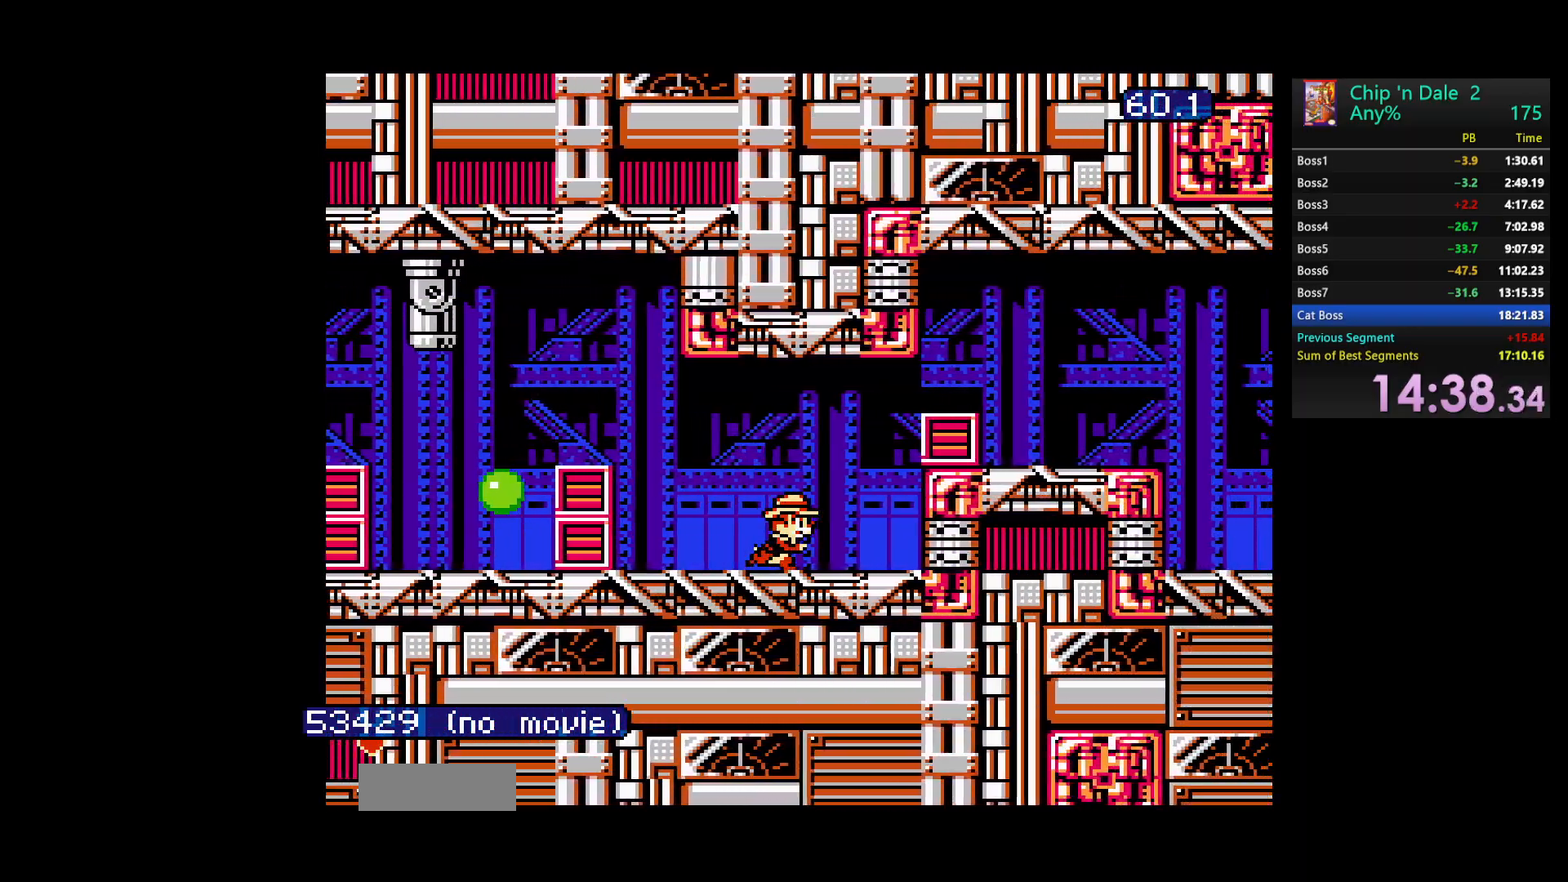
{"buttons": ["DPAD_RIGHT"], "events": [[133, "A", "down"], [267, "B", "down"], [417, "B", "up"], [450, "A", "up"]]}
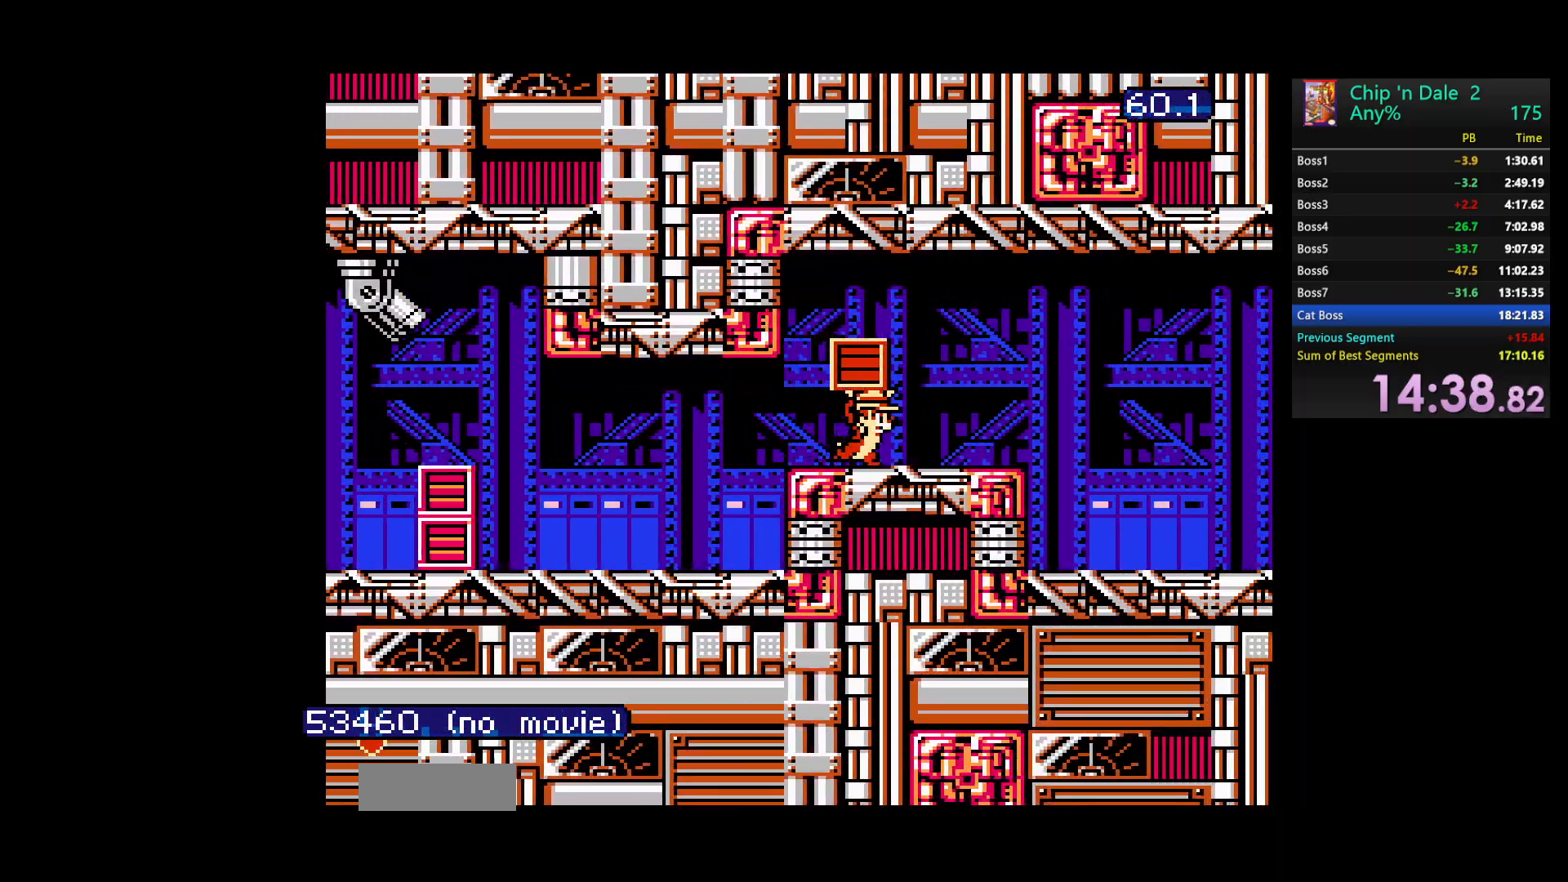
{"buttons": ["DPAD_RIGHT"], "events": []}
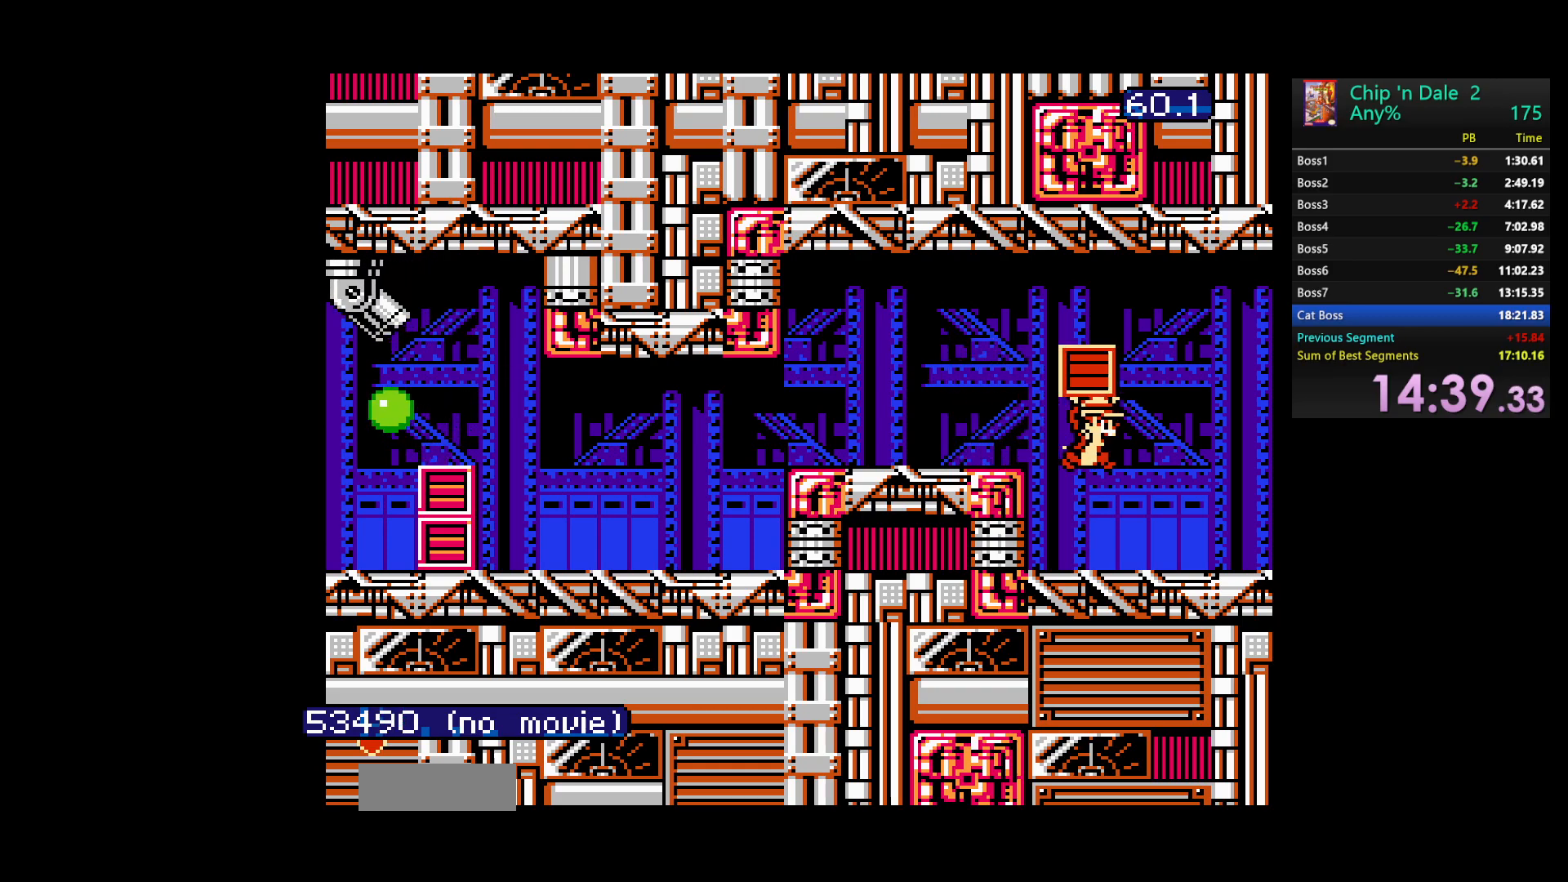
{"buttons": ["DPAD_RIGHT"], "events": []}
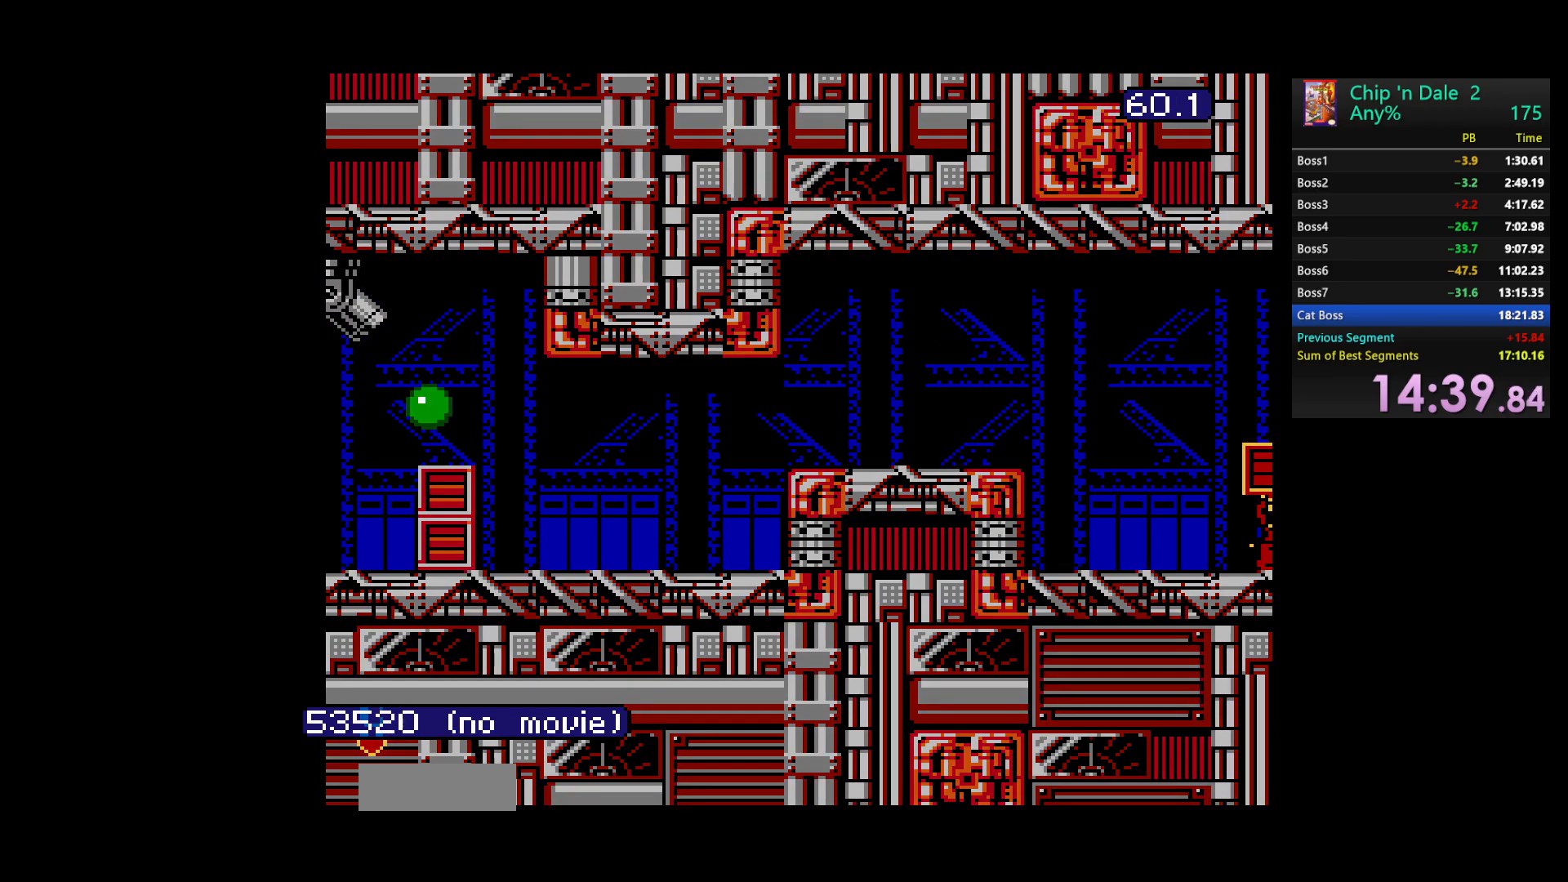
{"buttons": ["DPAD_RIGHT"], "events": []}
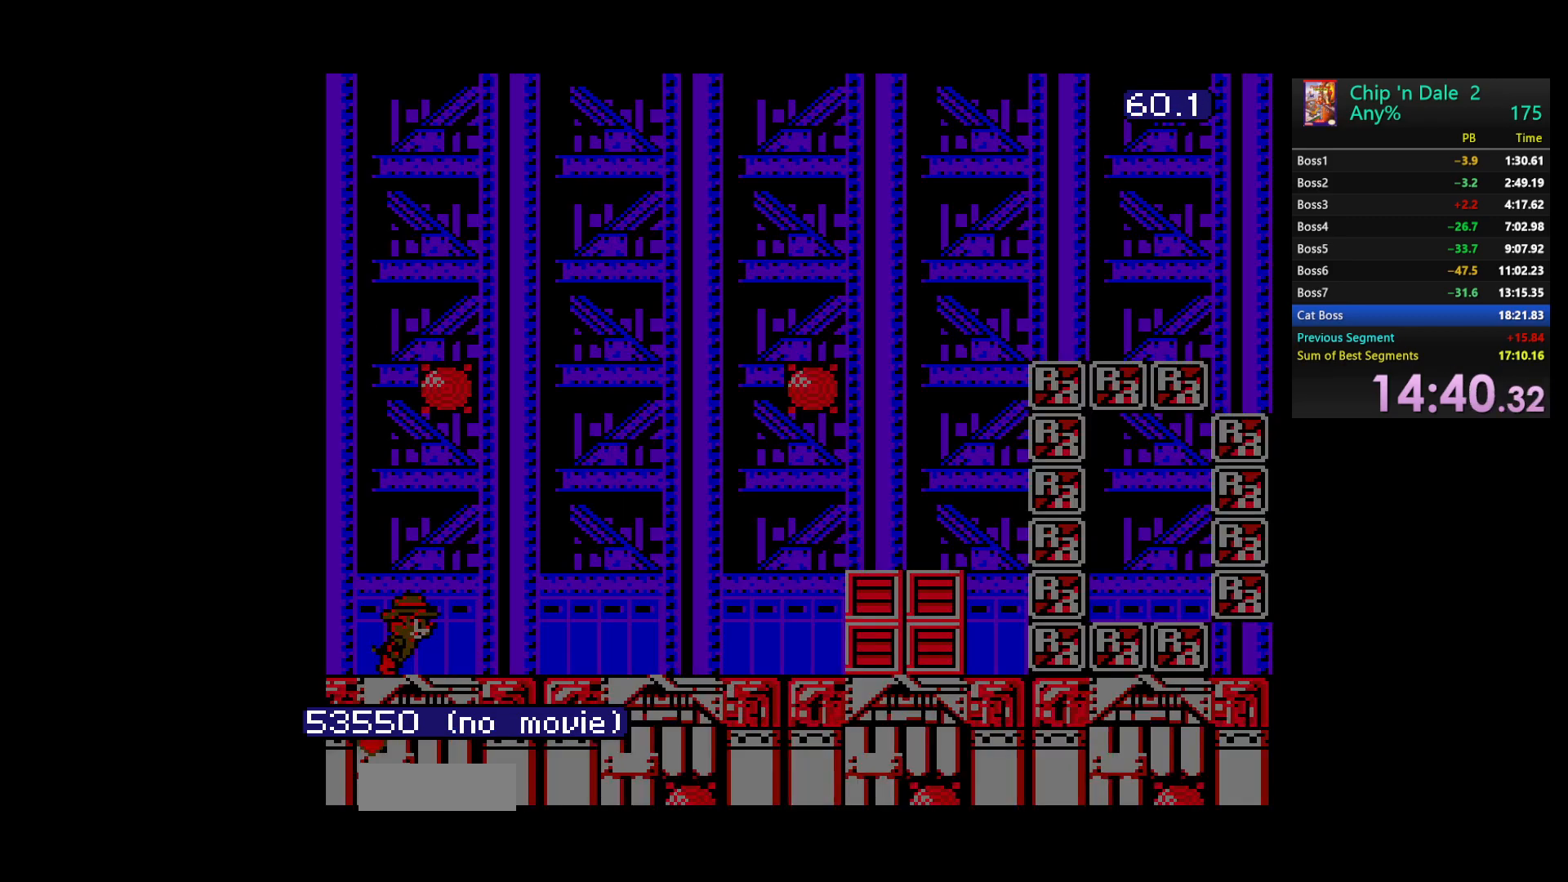
{"buttons": ["DPAD_RIGHT"], "events": []}
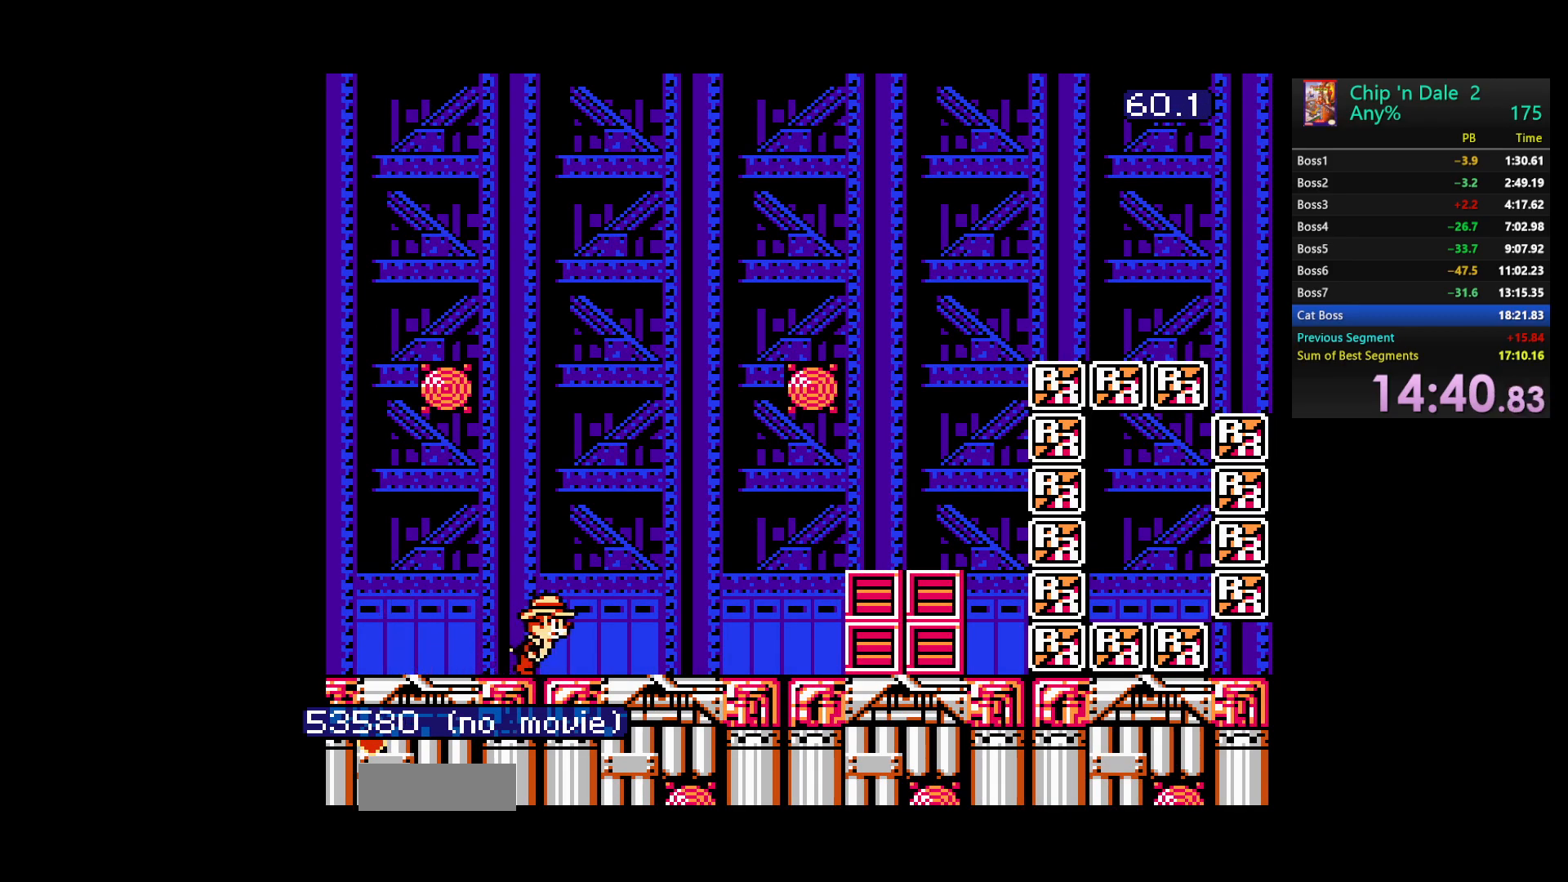
{"buttons": ["A", "DPAD_RIGHT"], "events": [[500, "A", "down"]]}